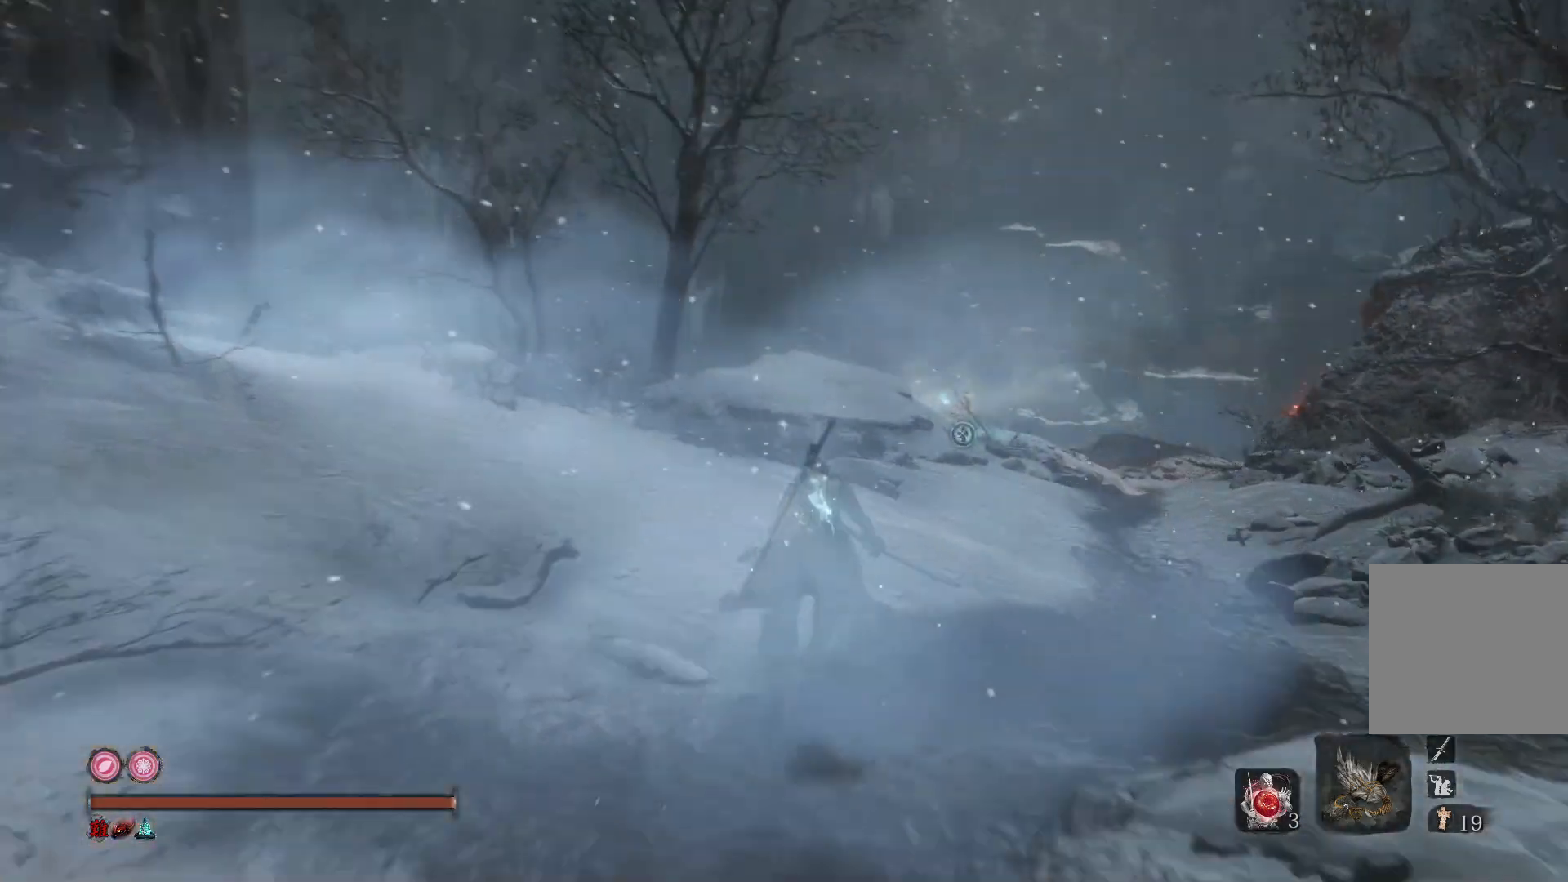
Gameplay with a controller (Xbox layout); each line is a JSON object with the inputs held at the frame after it. "events" lists button and stick changes between this image and that frame as [ms after this image, input, new state], when the widget could be followed in between.
{"buttons": ["B"], "left_stick": "up", "right_stick": "down-right", "events": []}
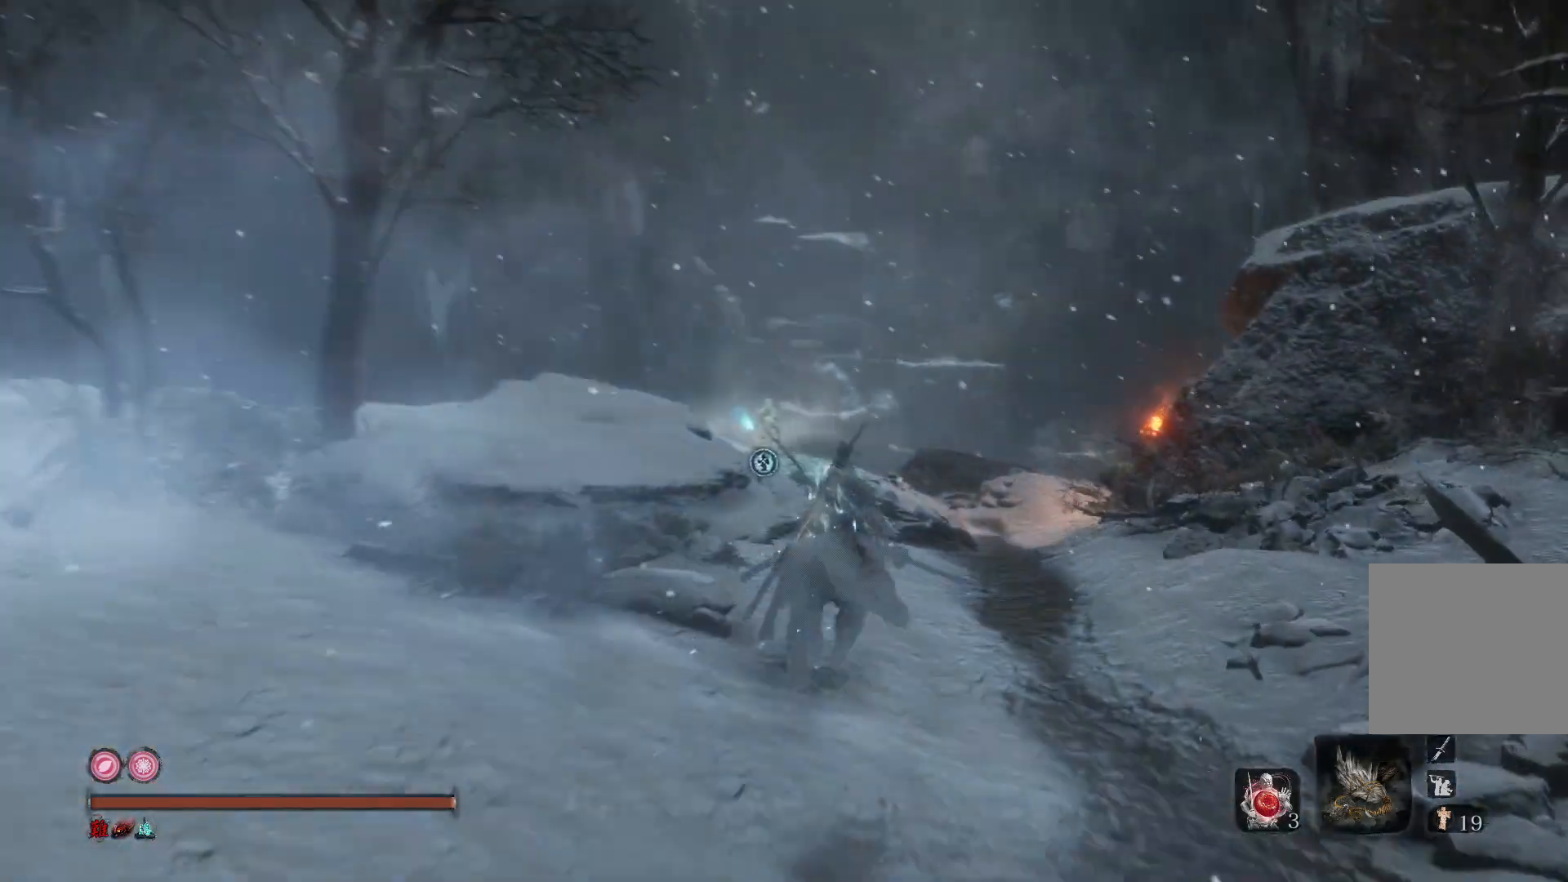
{"buttons": ["B"], "left_stick": "up", "right_stick": "center", "events": [[33, "right_stick", "down"], [333, "right_stick", "center"]]}
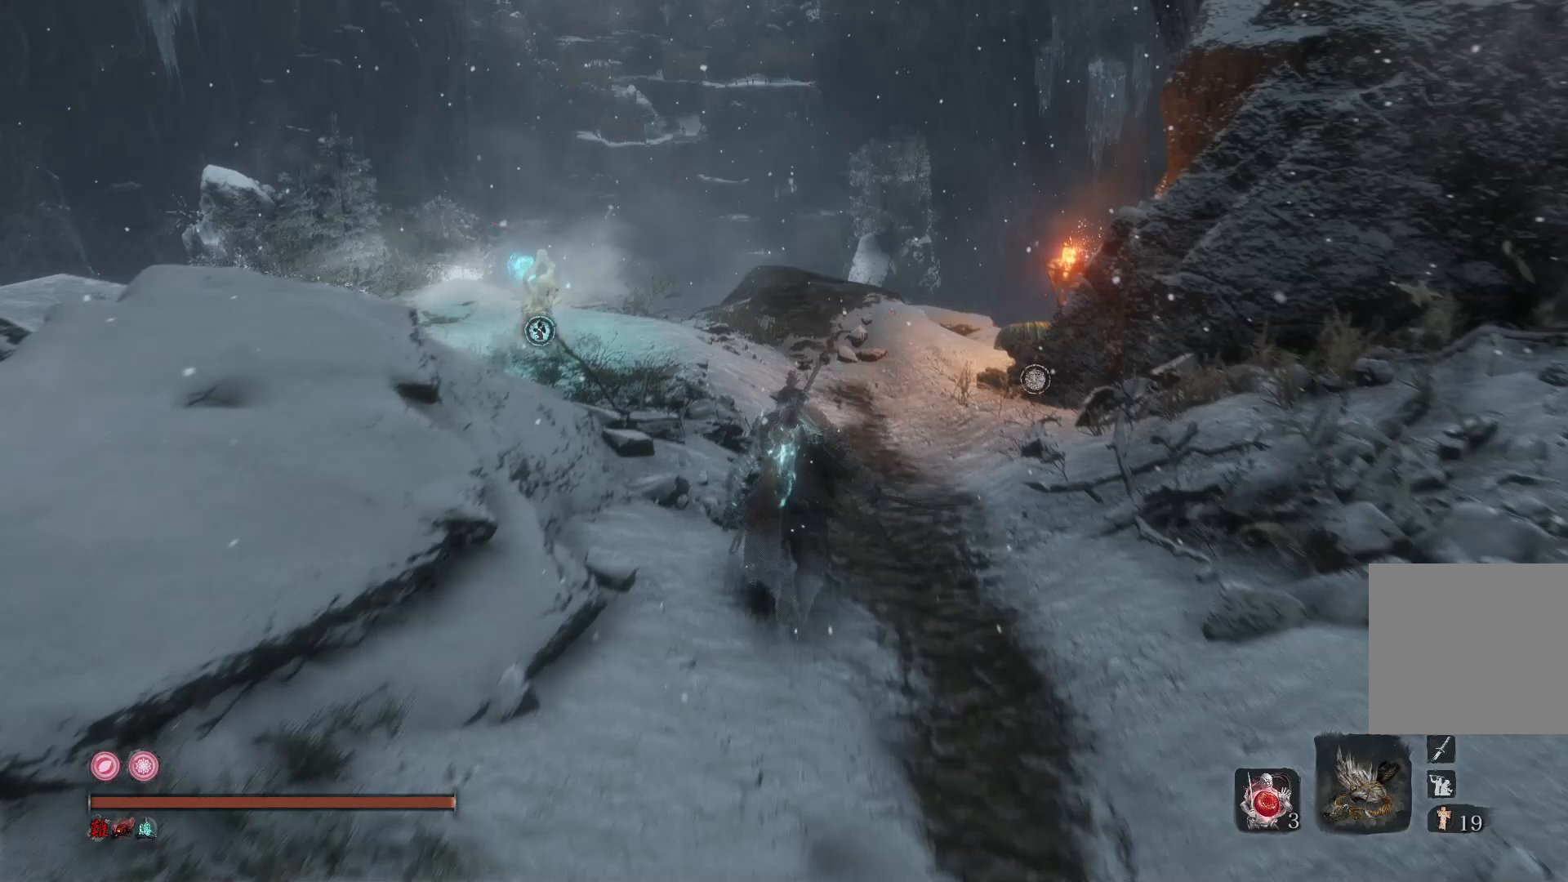
{"buttons": ["B"], "left_stick": "up", "right_stick": "down", "events": [[33, "right_stick", "down"]]}
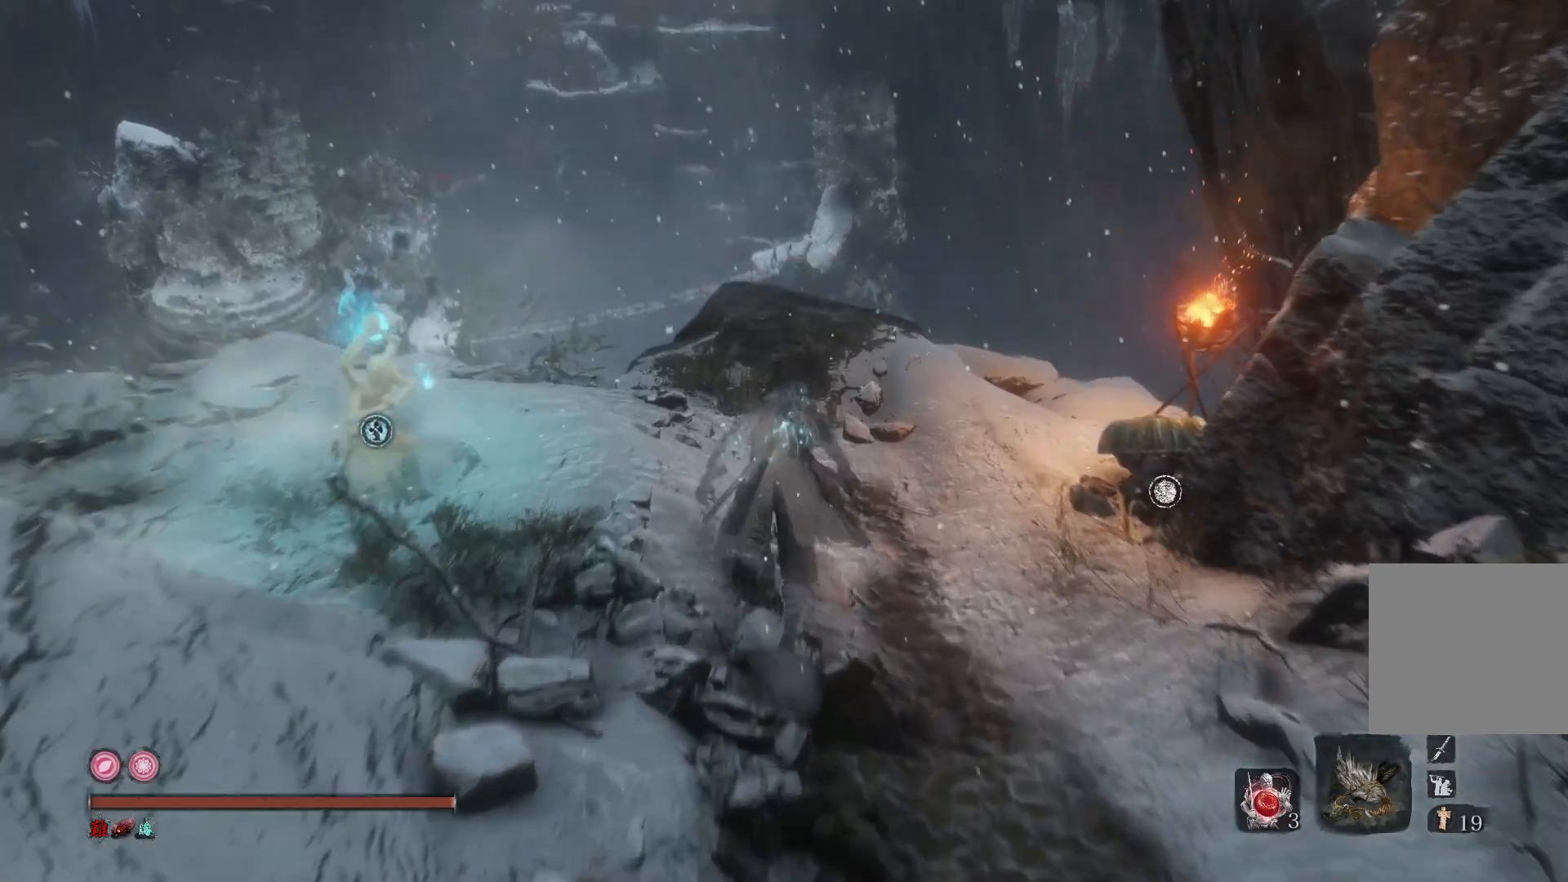
{"buttons": ["B"], "left_stick": "up", "right_stick": "center", "events": [[367, "right_stick", "center"]]}
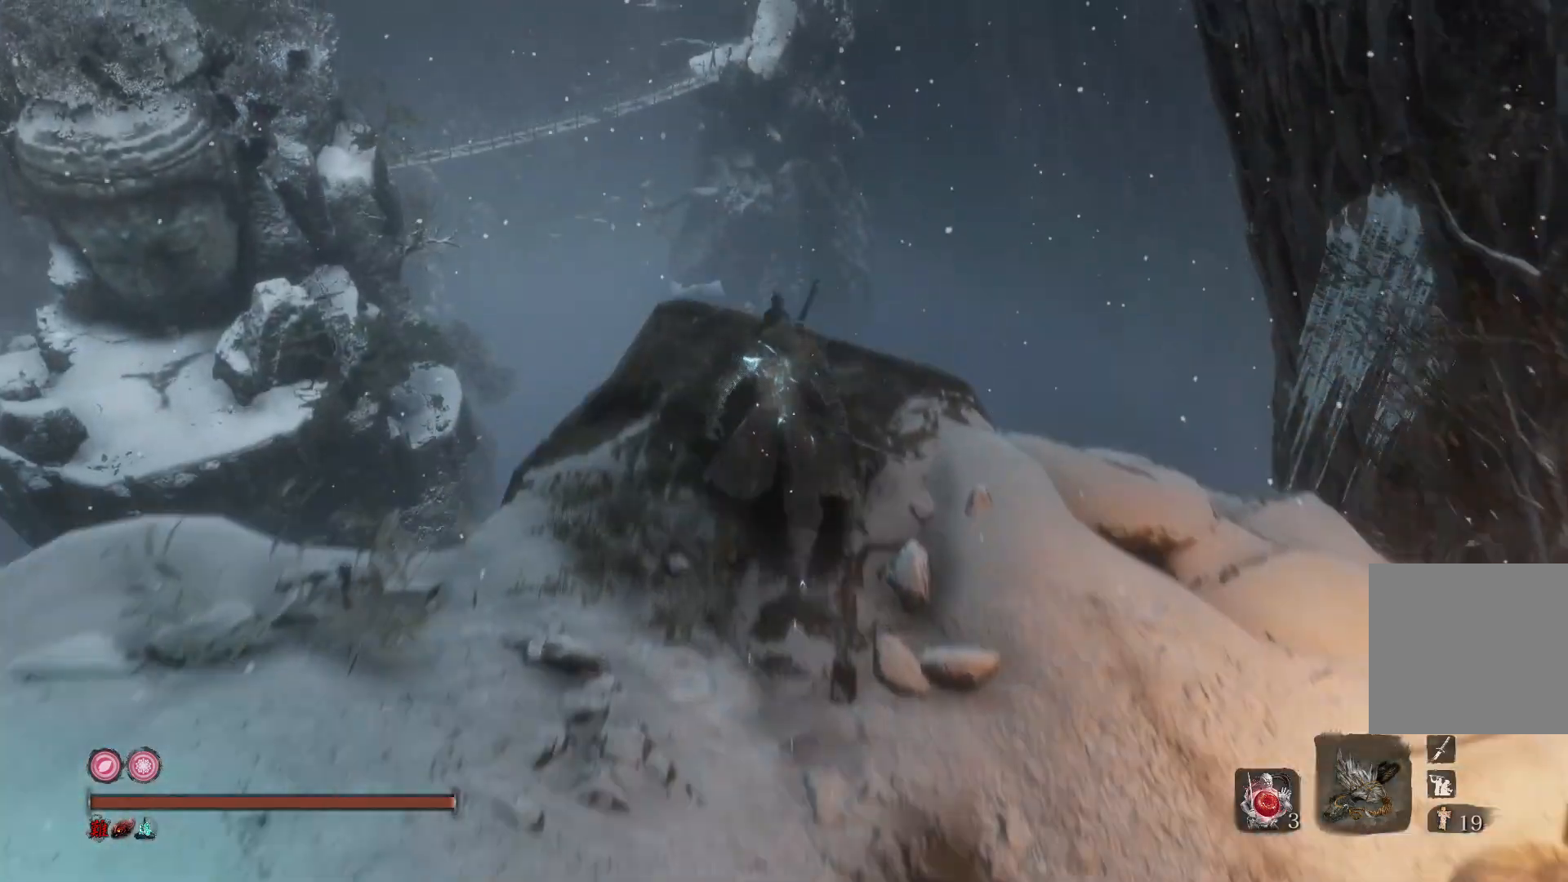
{"buttons": [], "left_stick": "up", "right_stick": "down", "events": [[67, "A", "down"], [200, "A", "up"], [233, "B", "up"], [467, "right_stick", "down"]]}
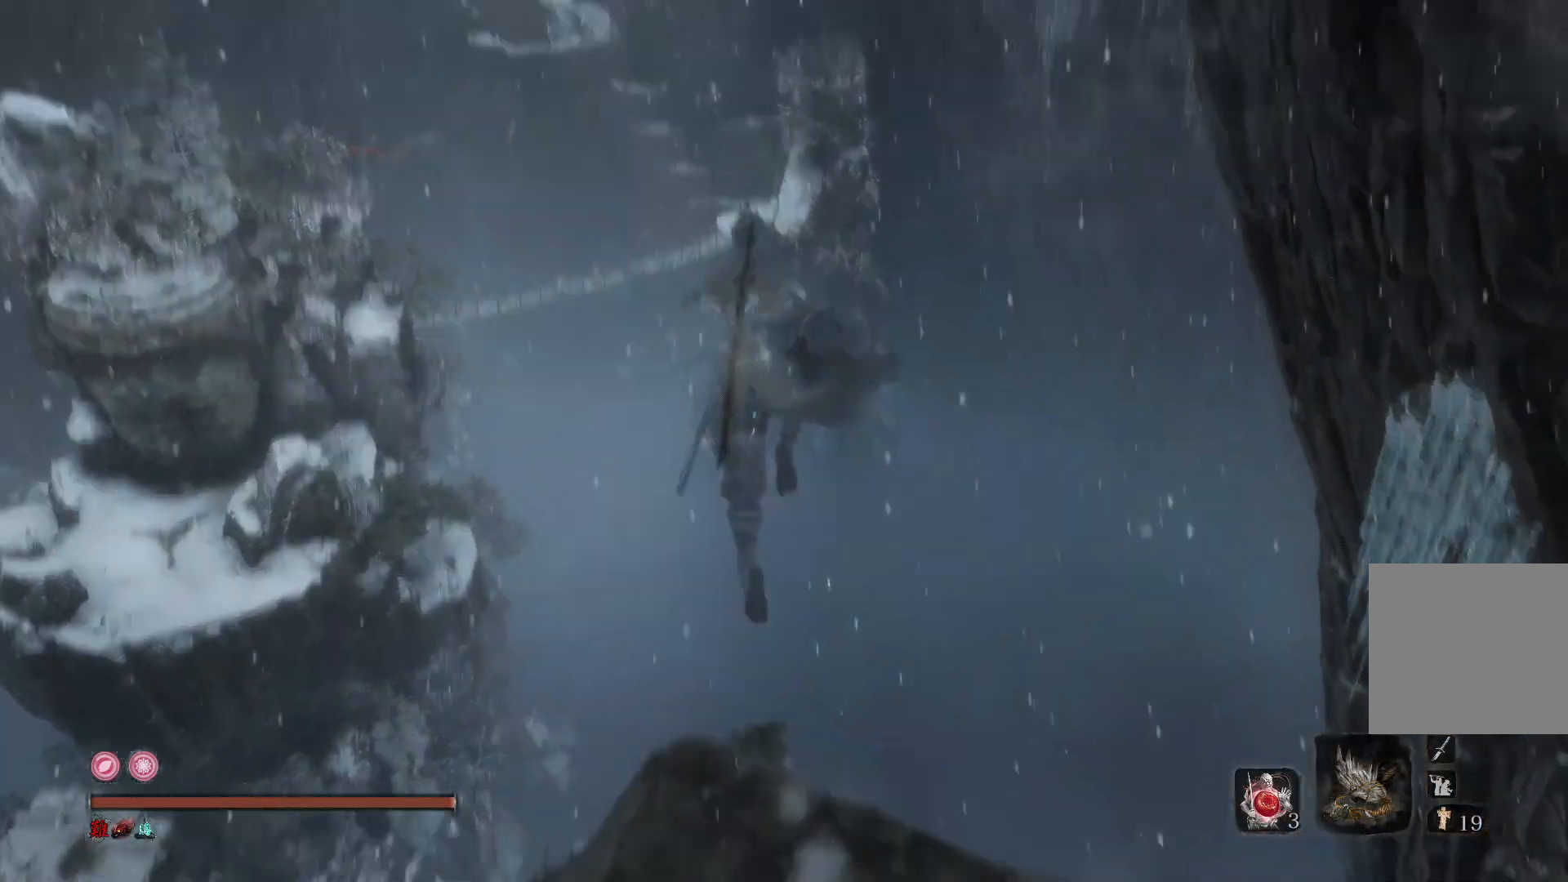
{"buttons": [], "left_stick": "up", "right_stick": "center", "events": [[300, "right_stick", "center"]]}
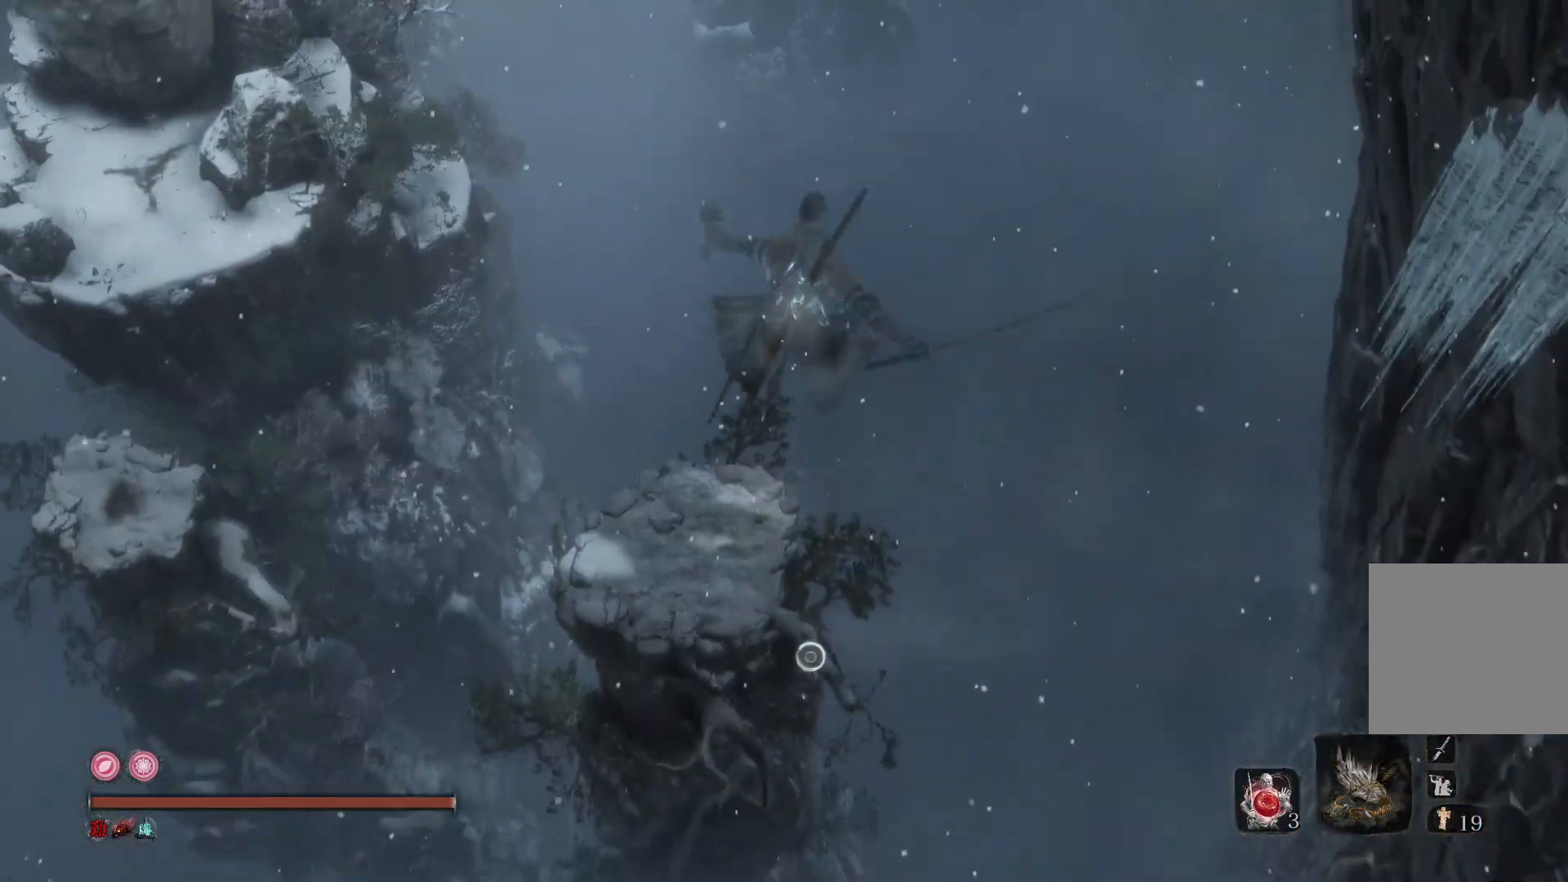
{"buttons": [], "left_stick": "up", "right_stick": "center", "events": [[133, "right_stick", "down"], [300, "right_stick", "center"]]}
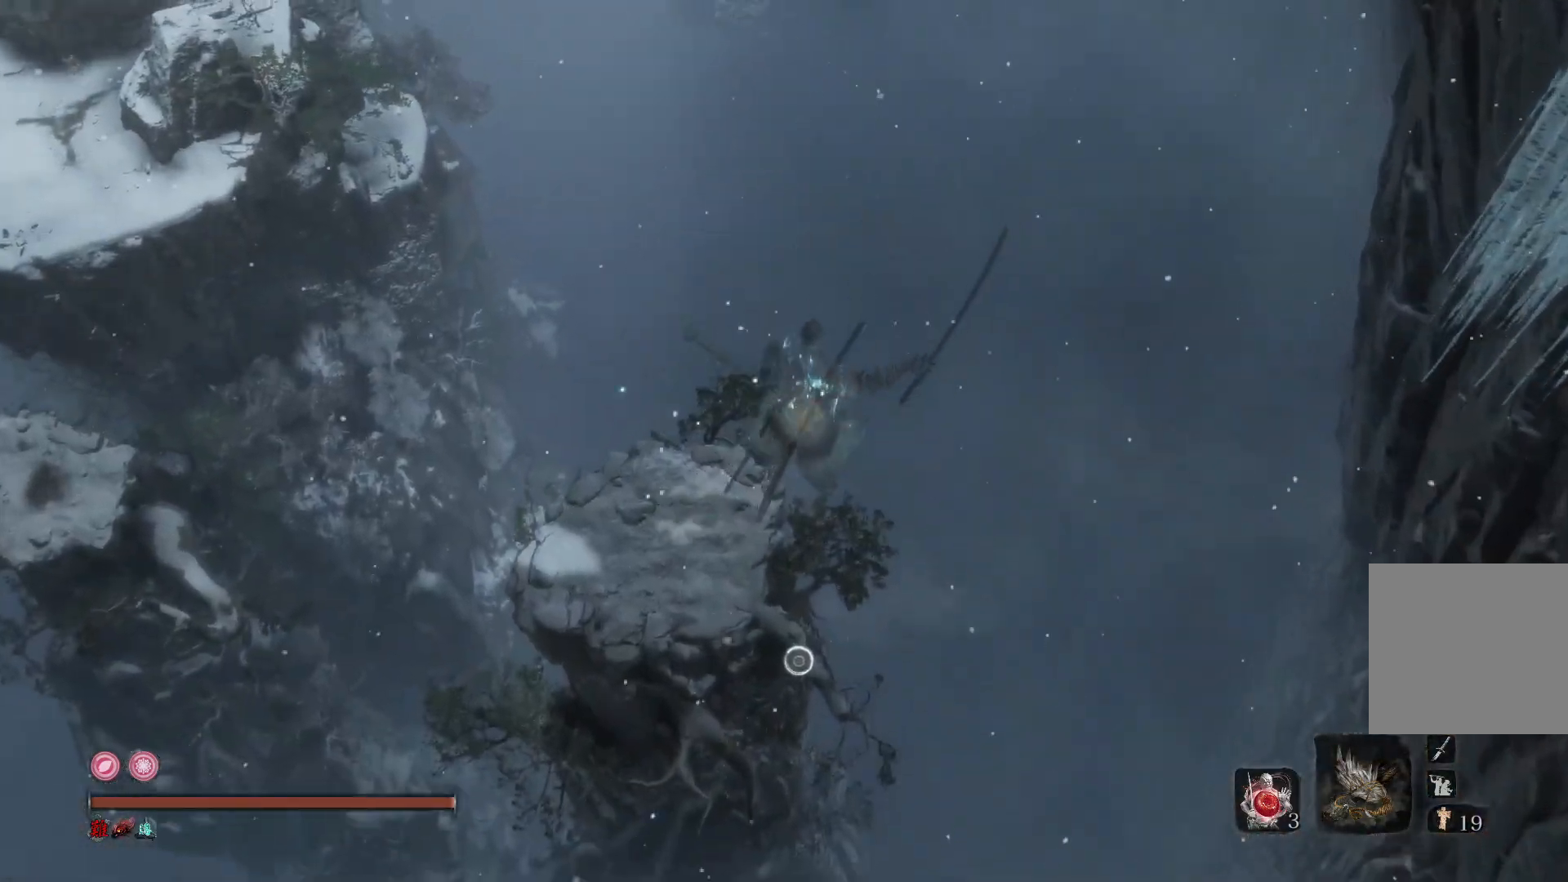
{"buttons": [], "left_stick": "up", "right_stick": "center", "events": [[267, "right_stick", "down"], [400, "right_stick", "center"]]}
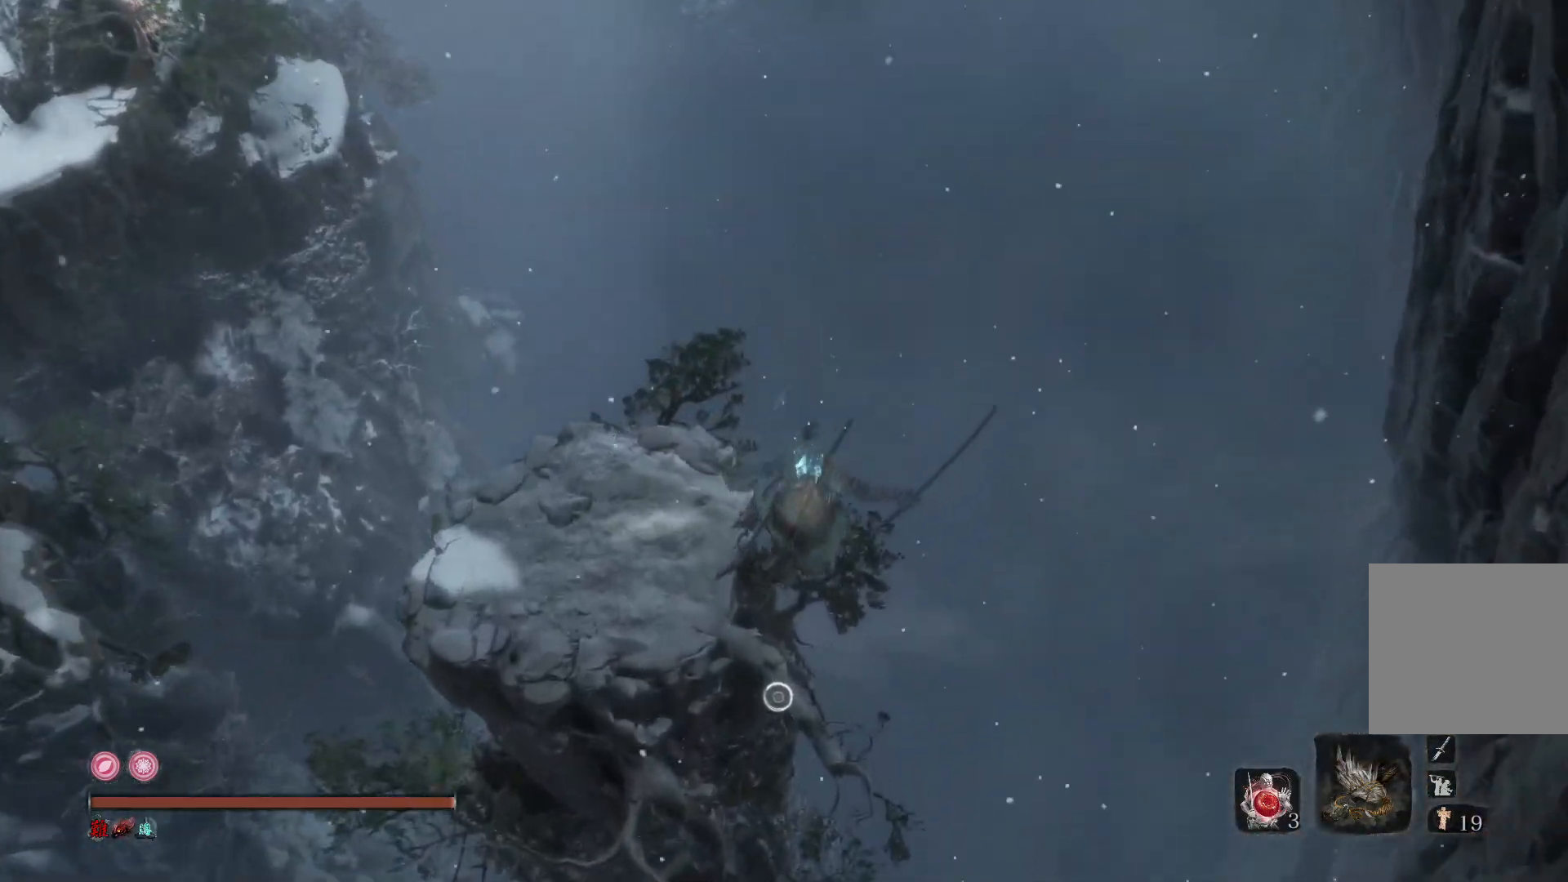
{"buttons": [], "left_stick": "center", "right_stick": "center", "events": [[300, "L2", "down"], [433, "L2", "up"], [433, "left_stick", "center"]]}
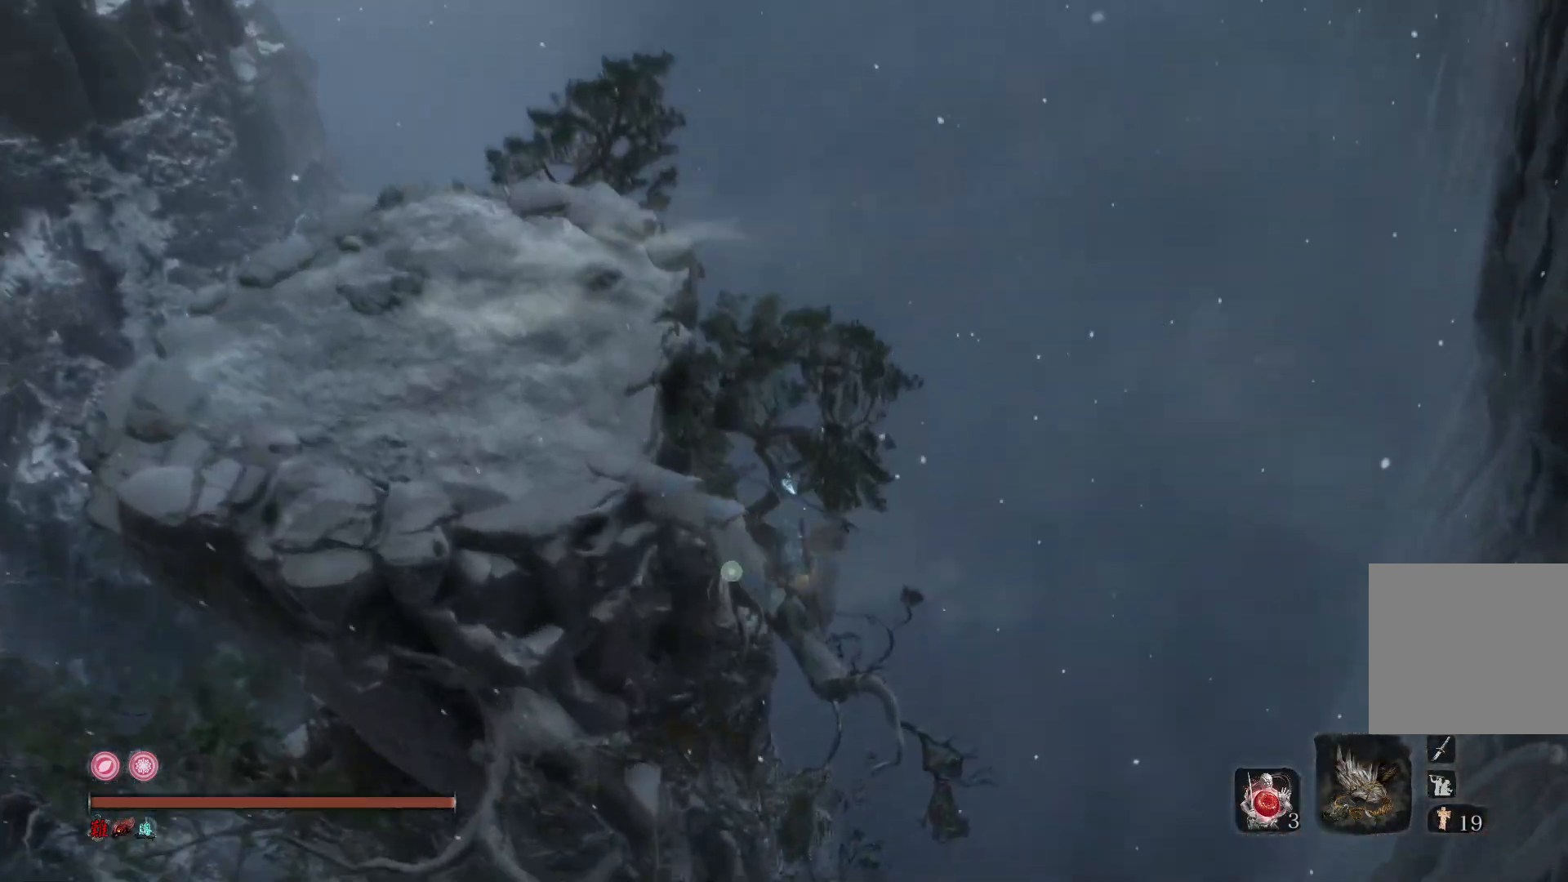
{"buttons": [], "left_stick": "up", "right_stick": "center", "events": [[467, "left_stick", "up"]]}
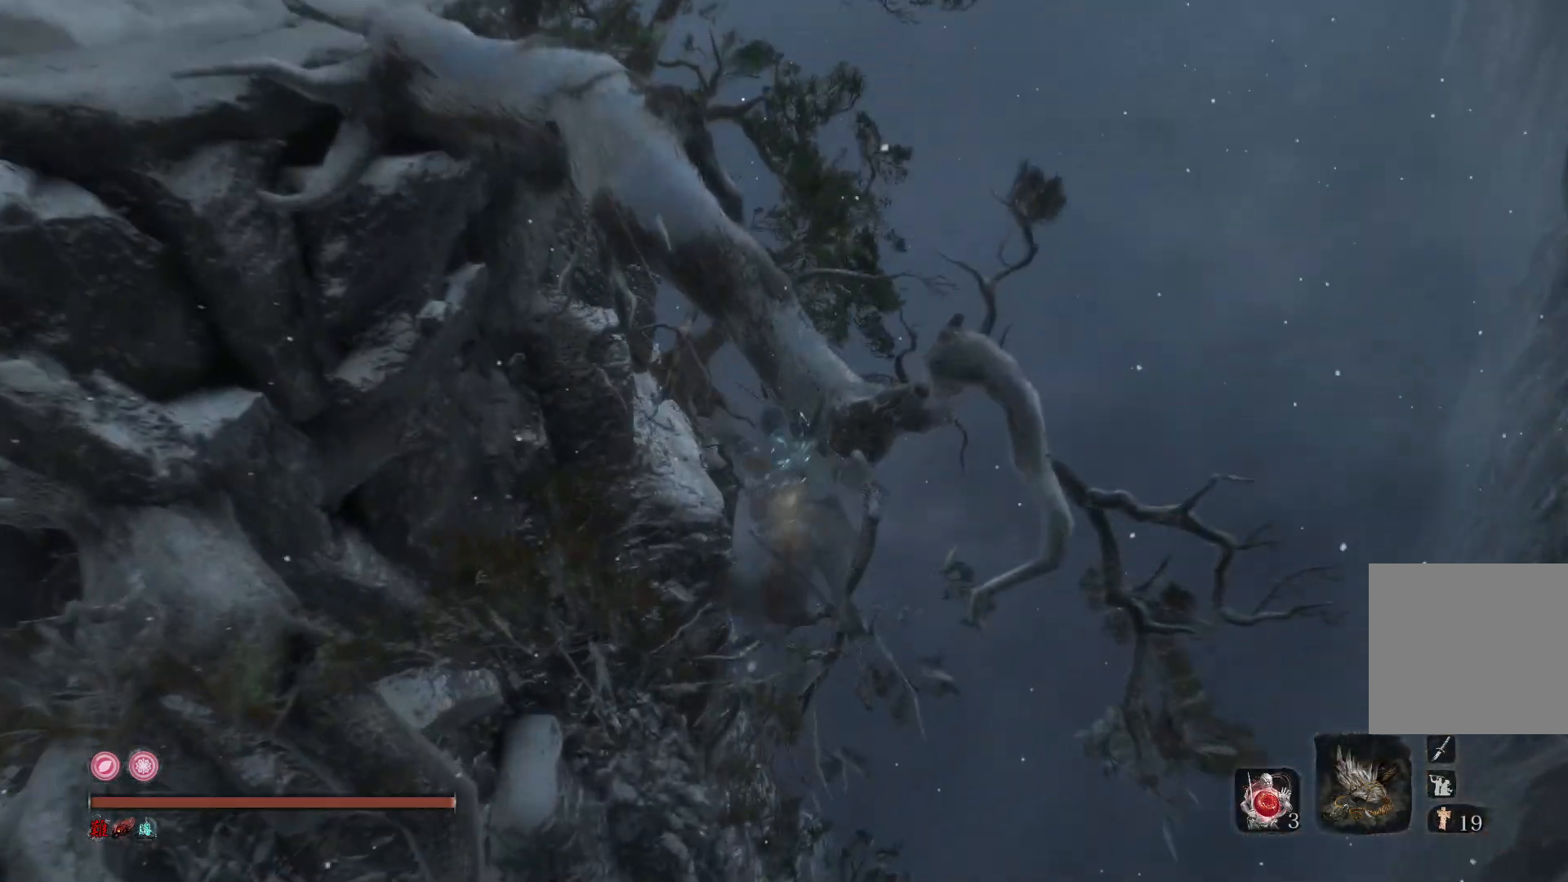
{"buttons": [], "left_stick": "up", "right_stick": "center", "events": [[167, "right_stick", "left"], [400, "right_stick", "center"]]}
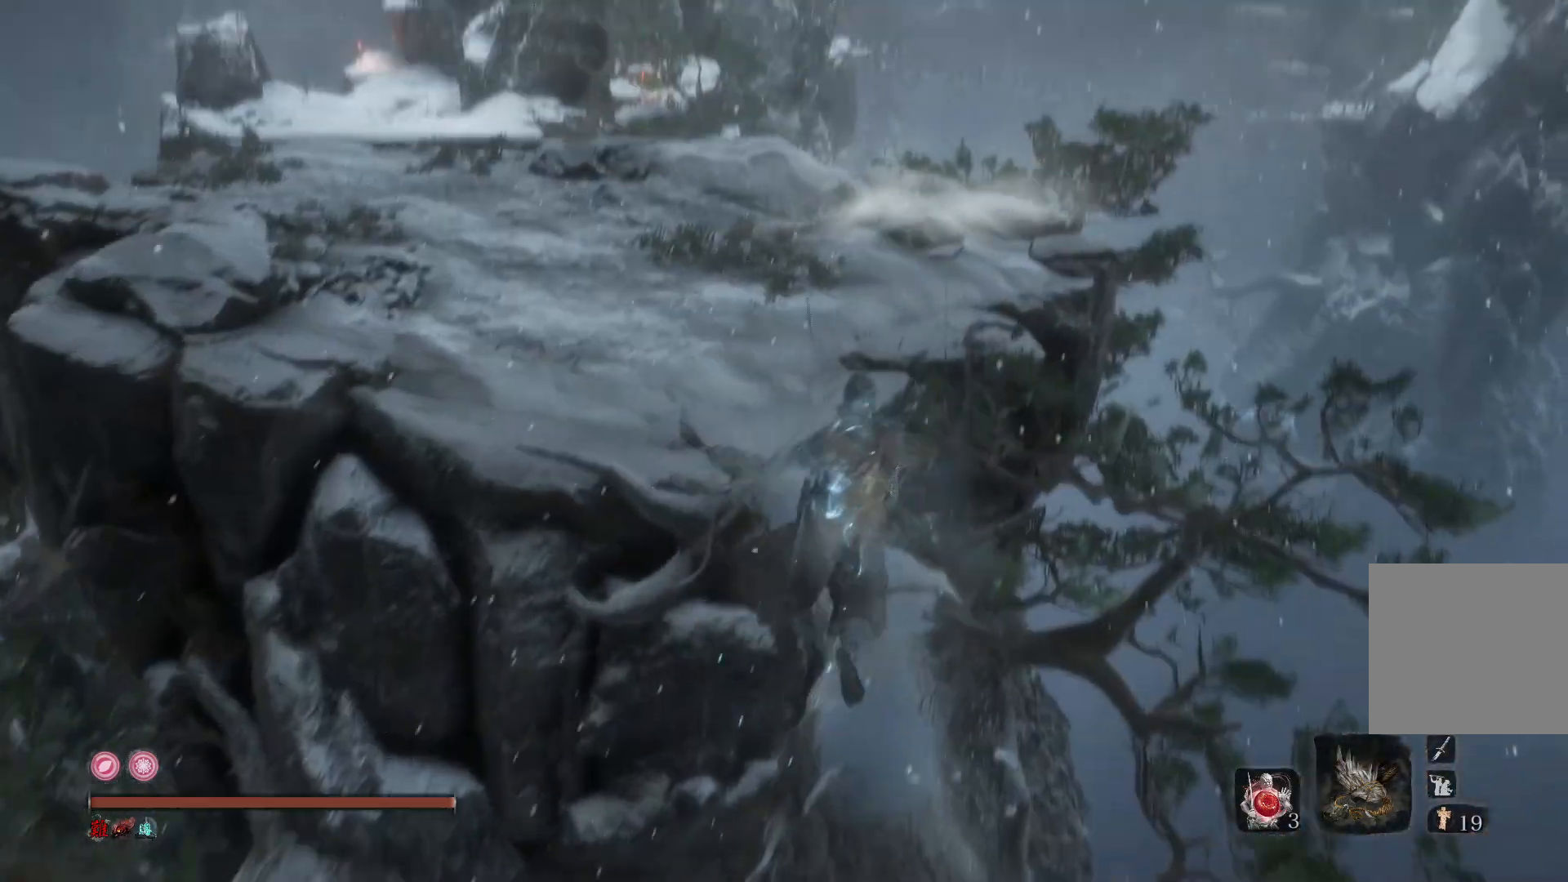
{"buttons": ["B"], "left_stick": "up", "right_stick": "center", "events": [[33, "B", "down"], [133, "right_stick", "left"], [467, "right_stick", "center"]]}
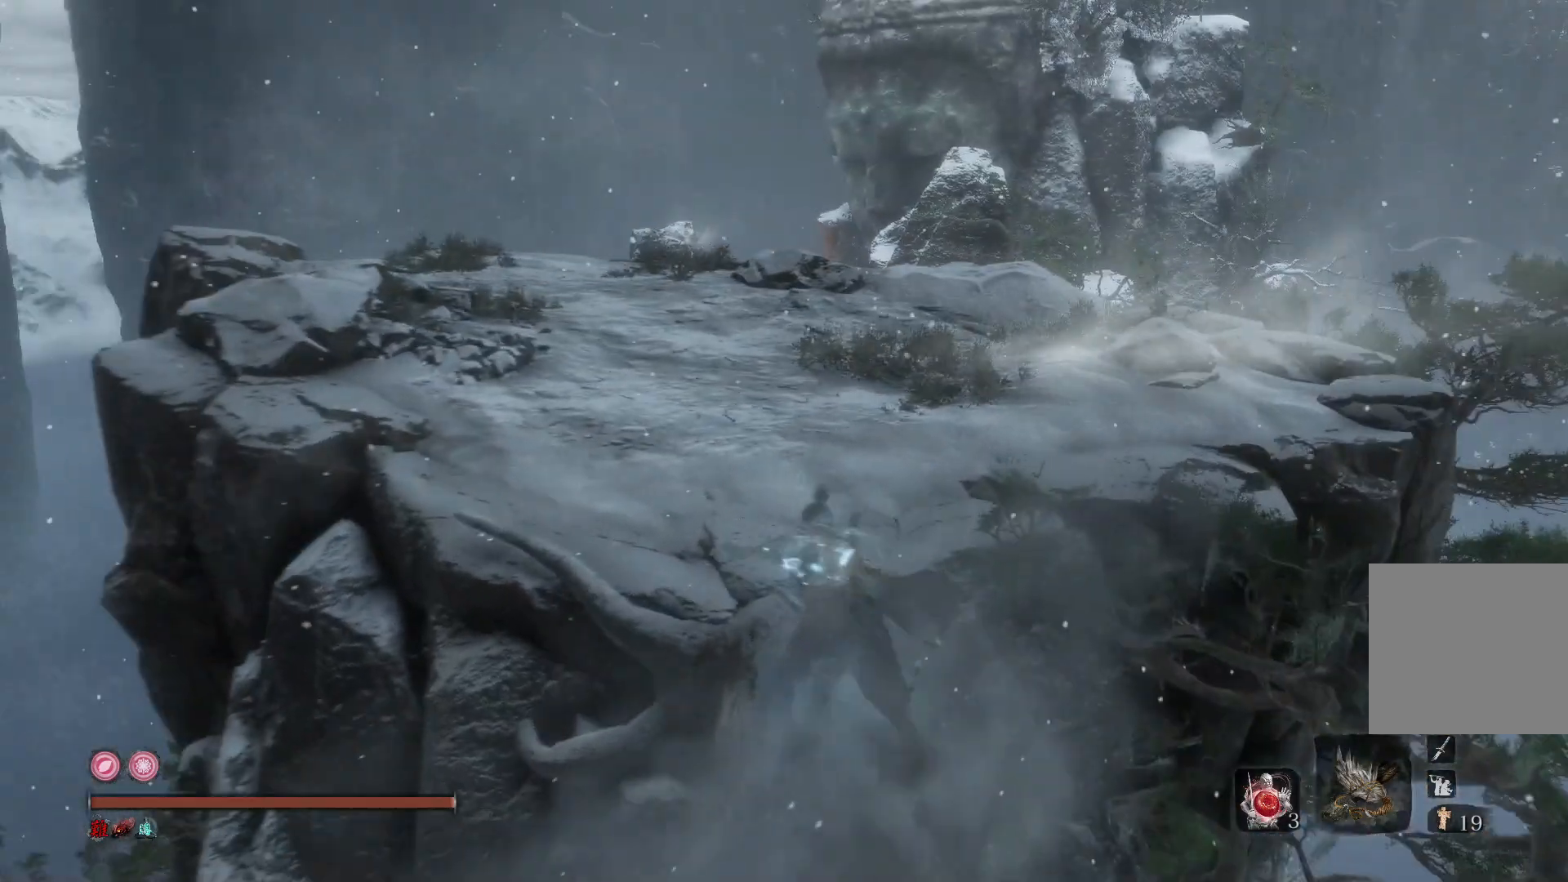
{"buttons": ["B"], "left_stick": "up", "right_stick": "down", "events": [[233, "right_stick", "down-left"], [500, "right_stick", "down"]]}
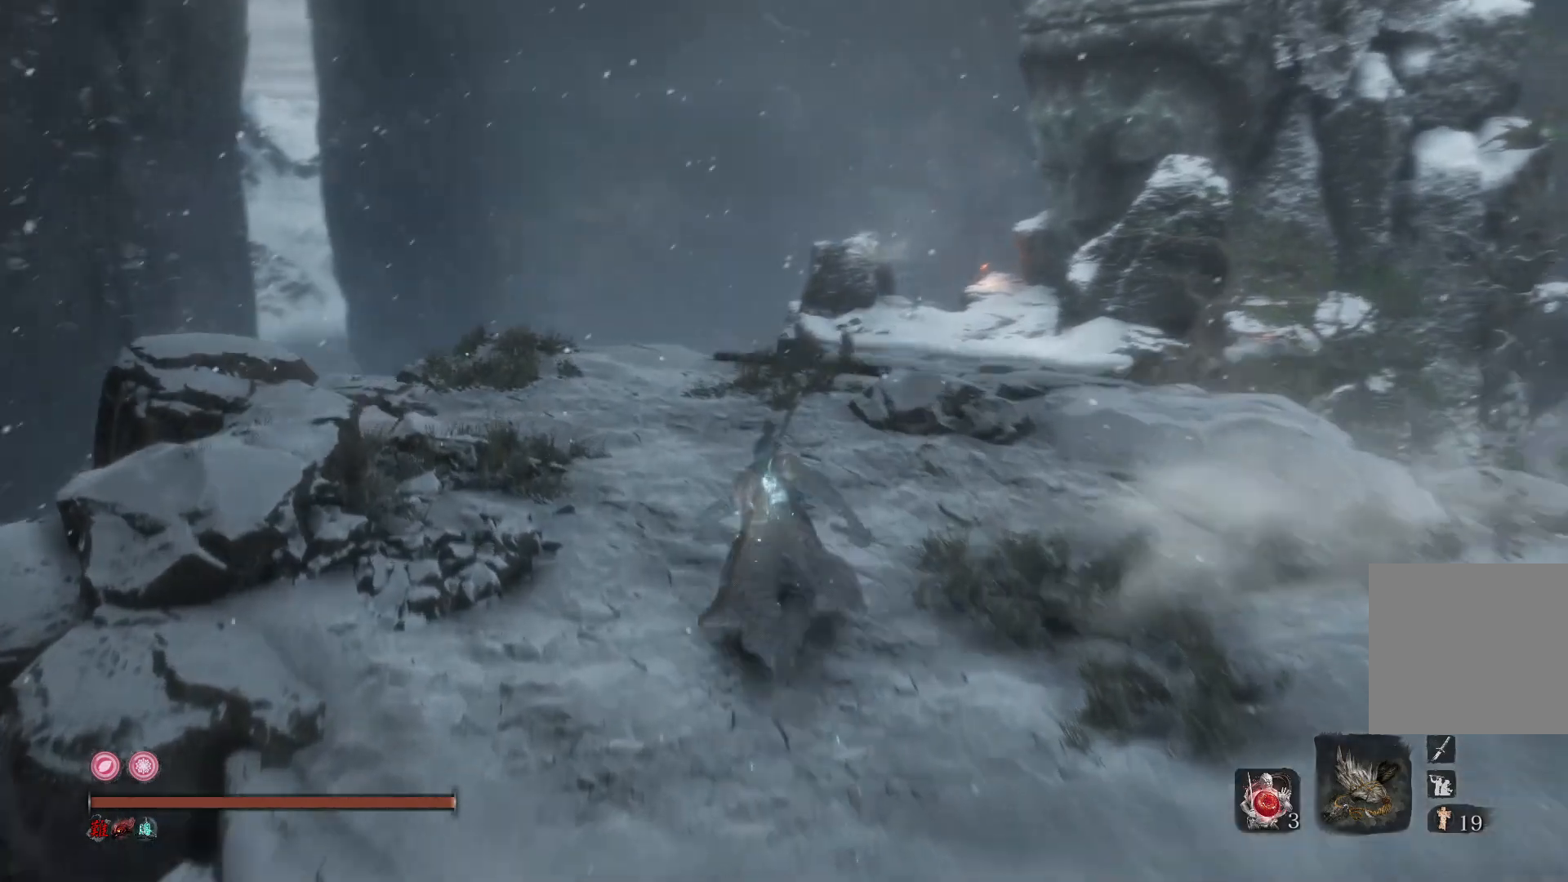
{"buttons": ["B"], "left_stick": "up", "right_stick": "center", "events": [[200, "right_stick", "center"]]}
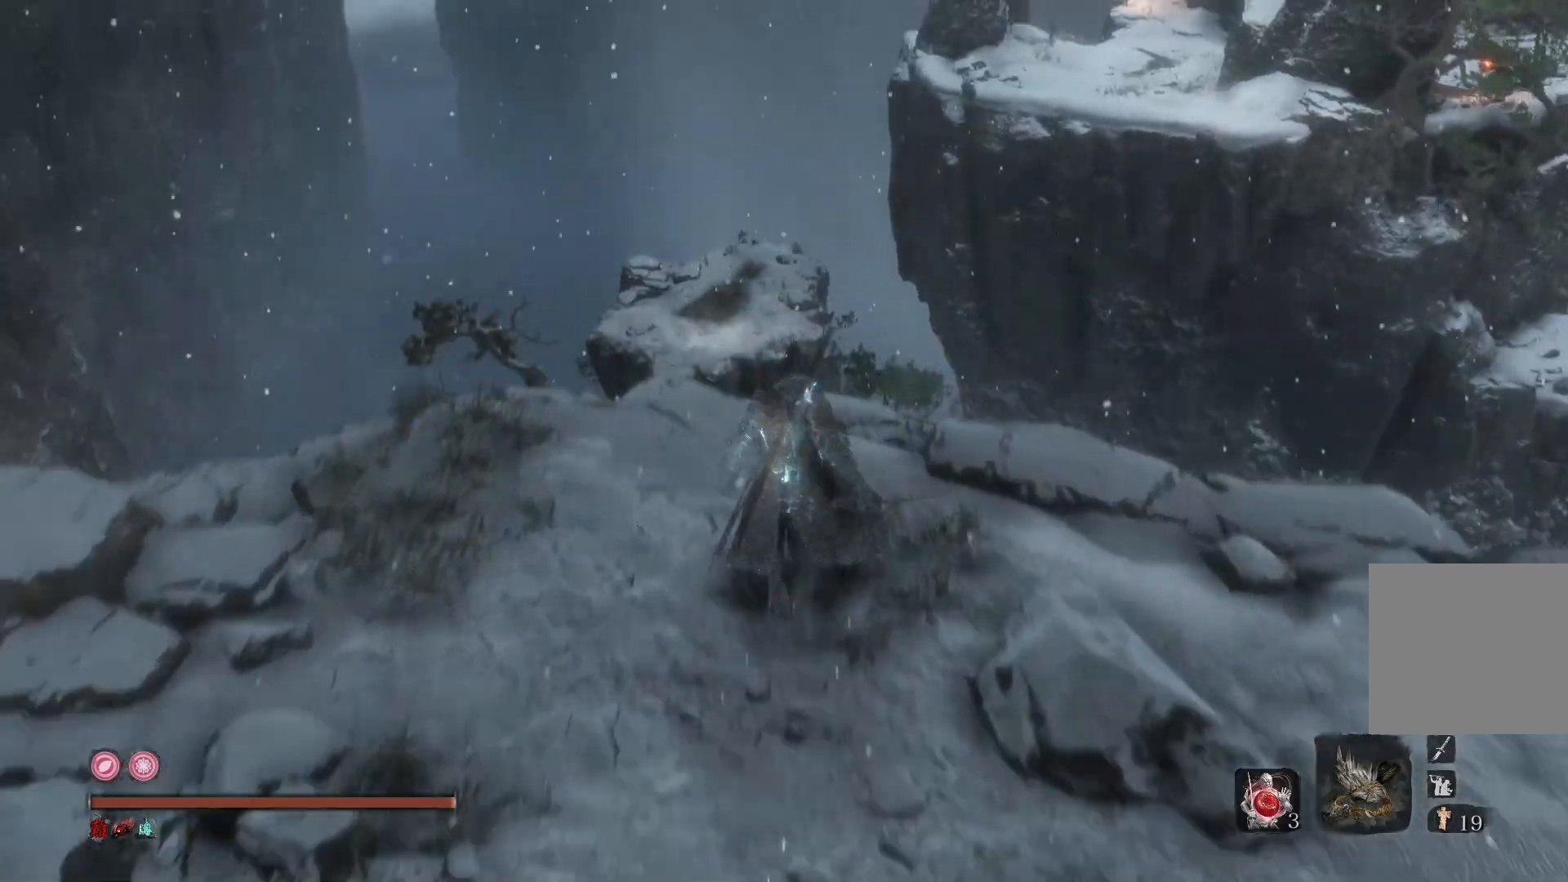
{"buttons": [], "left_stick": "up", "right_stick": "center", "events": [[100, "A", "down"], [233, "A", "up"], [233, "B", "up"]]}
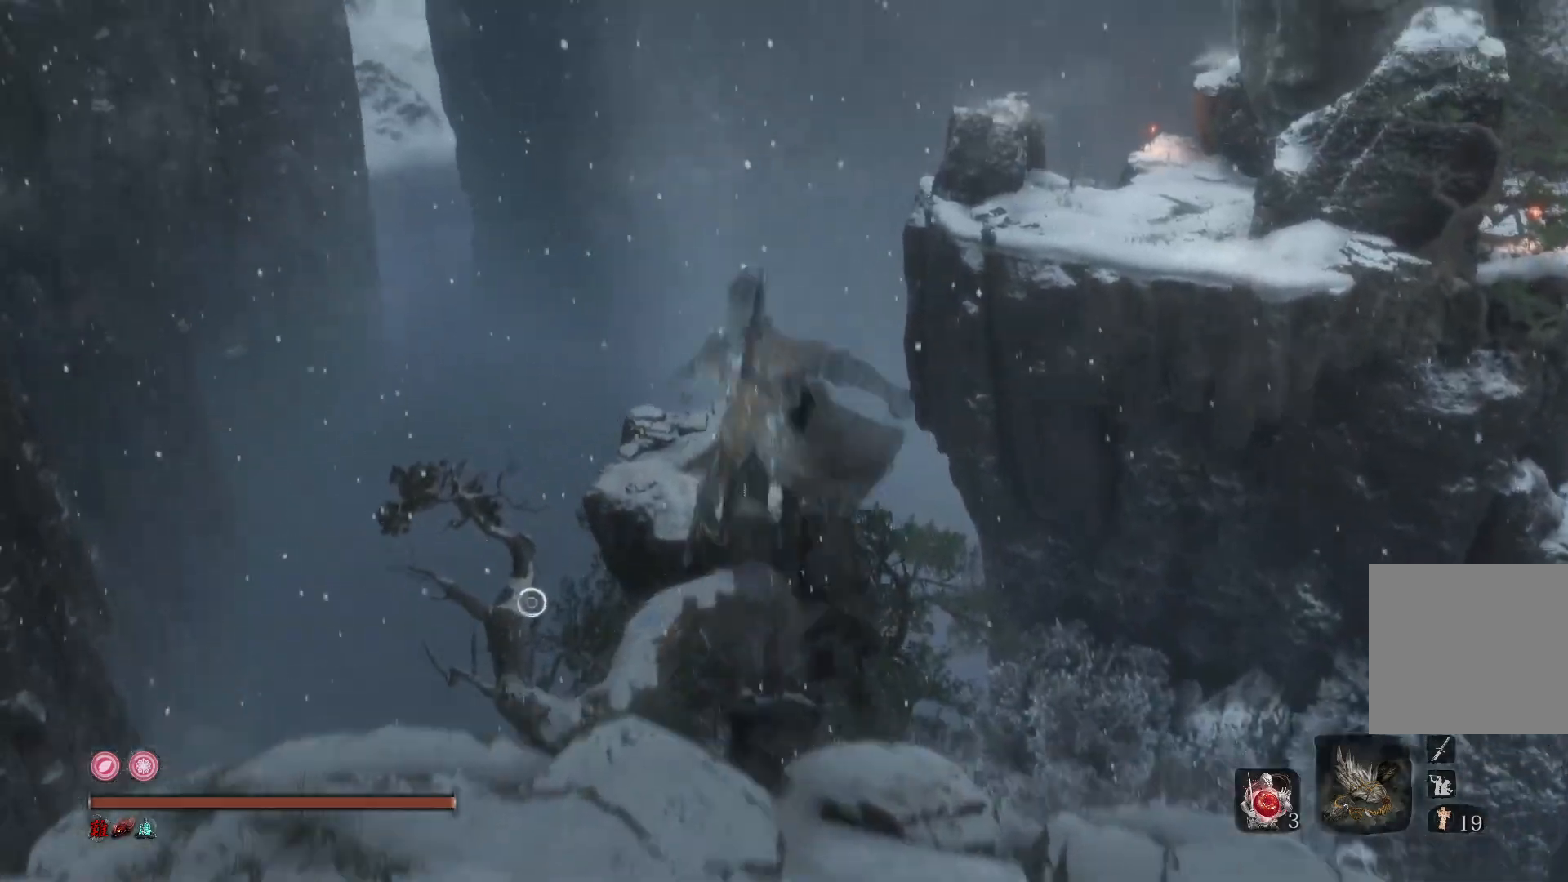
{"buttons": [], "left_stick": "up", "right_stick": "down-right", "events": [[333, "right_stick", "down-right"]]}
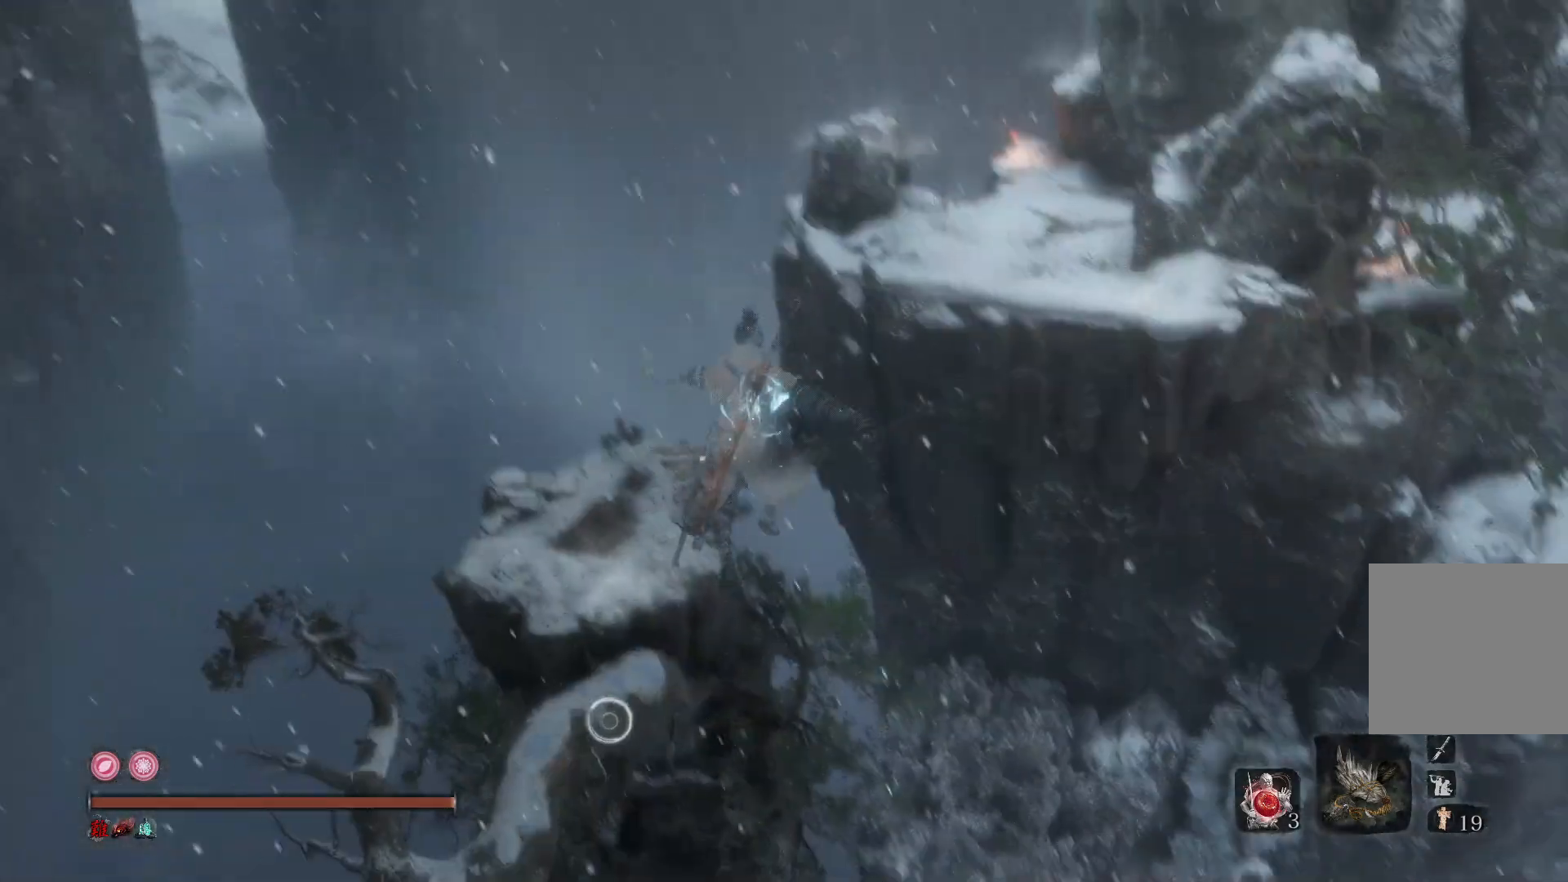
{"buttons": [], "left_stick": "up", "right_stick": "down-right", "events": [[67, "right_stick", "center"], [433, "right_stick", "down-right"]]}
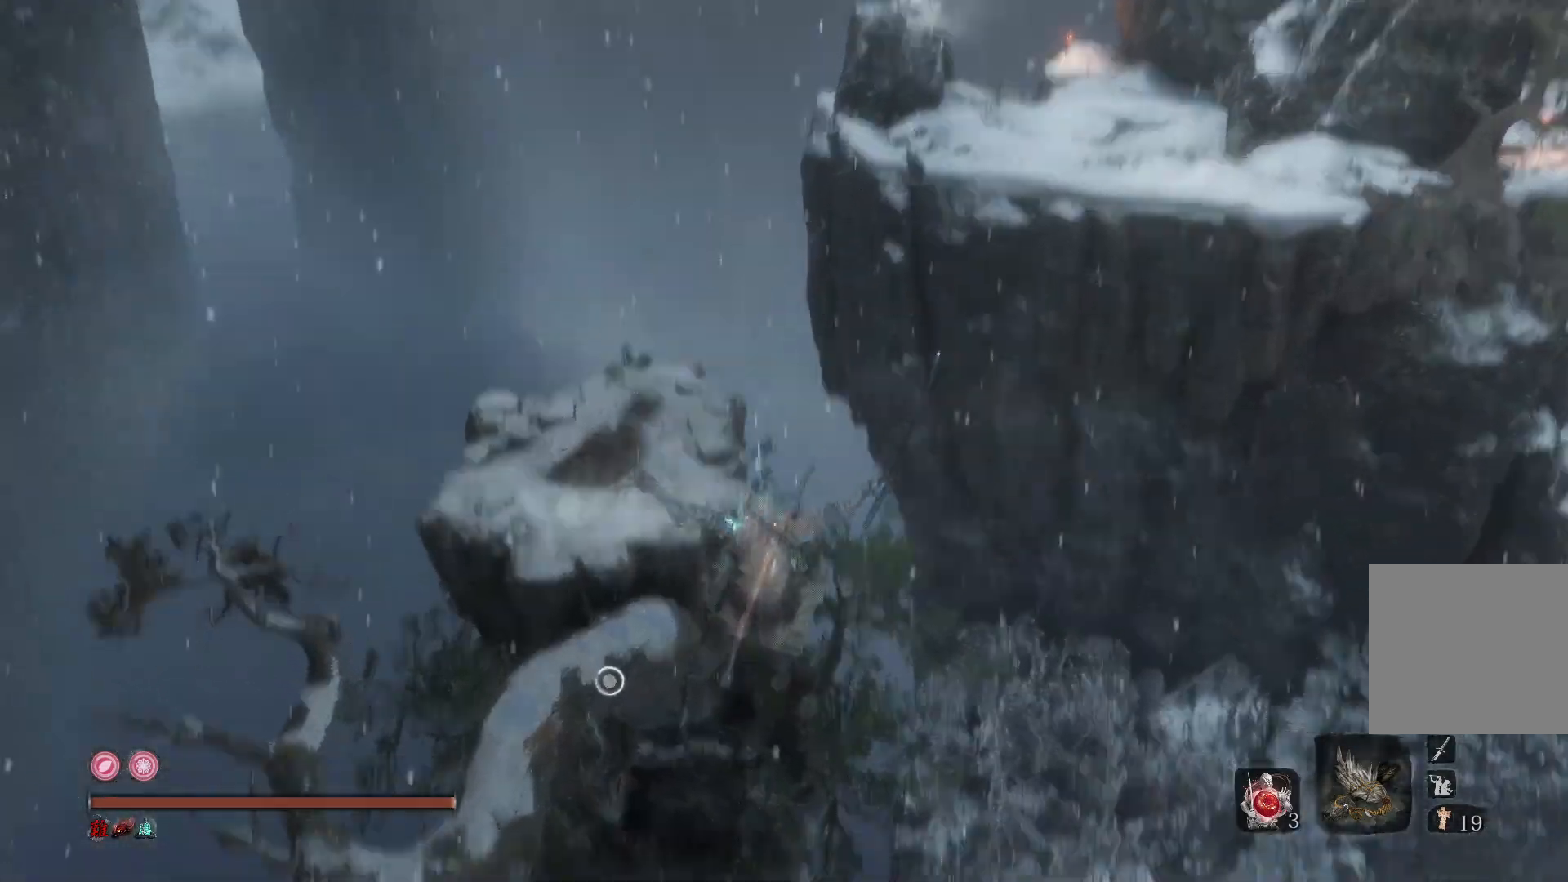
{"buttons": [], "left_stick": "up", "right_stick": "center", "events": [[233, "L2", "down"], [233, "right_stick", "center"], [367, "L2", "up"]]}
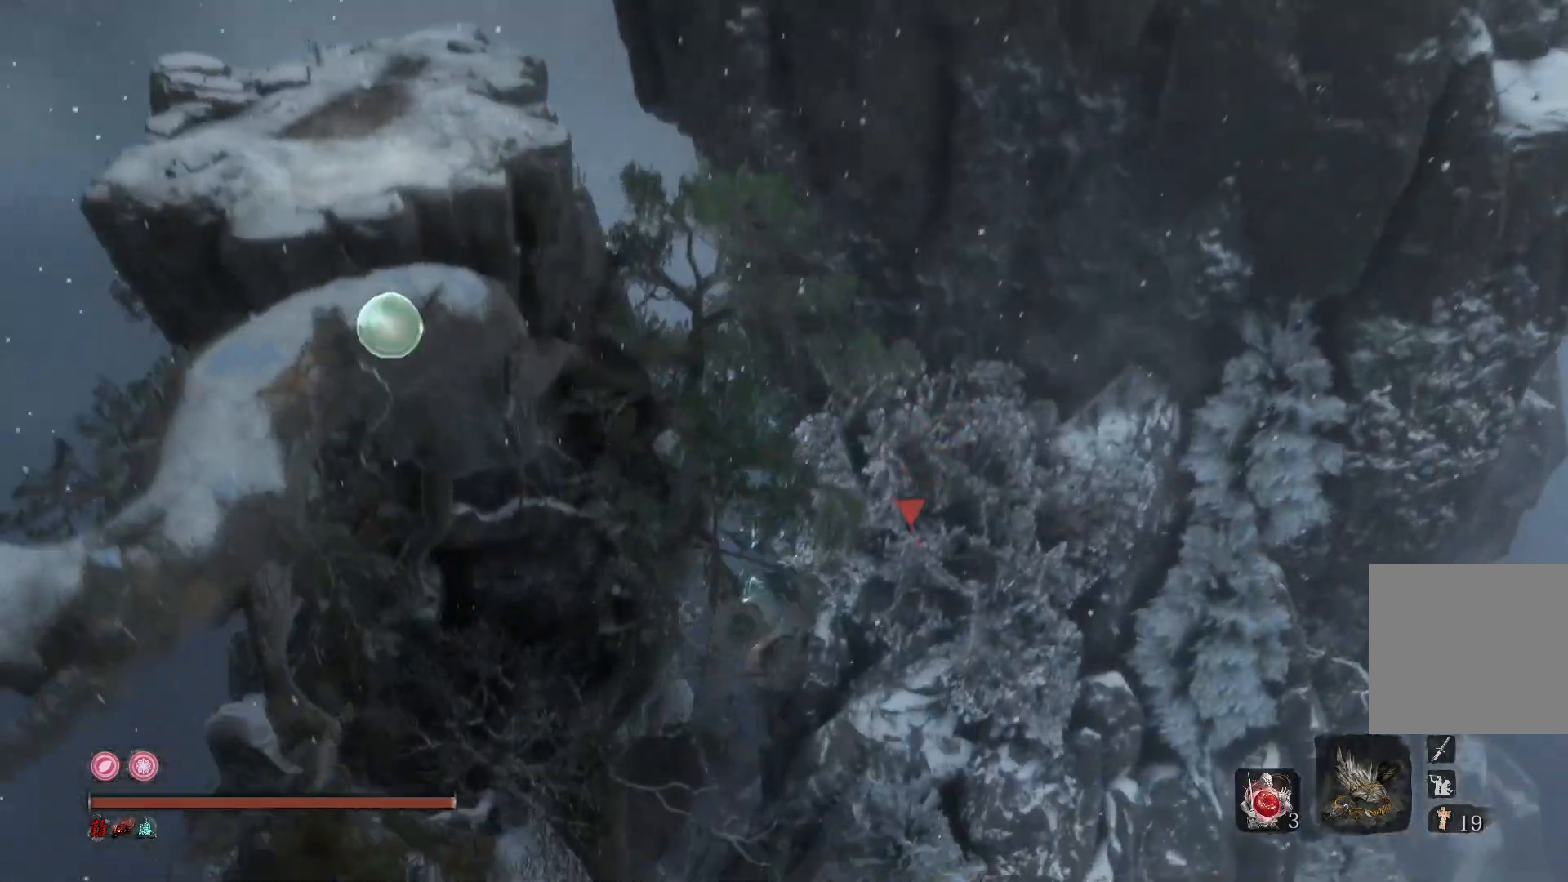
{"buttons": [], "left_stick": "up", "right_stick": "center", "events": []}
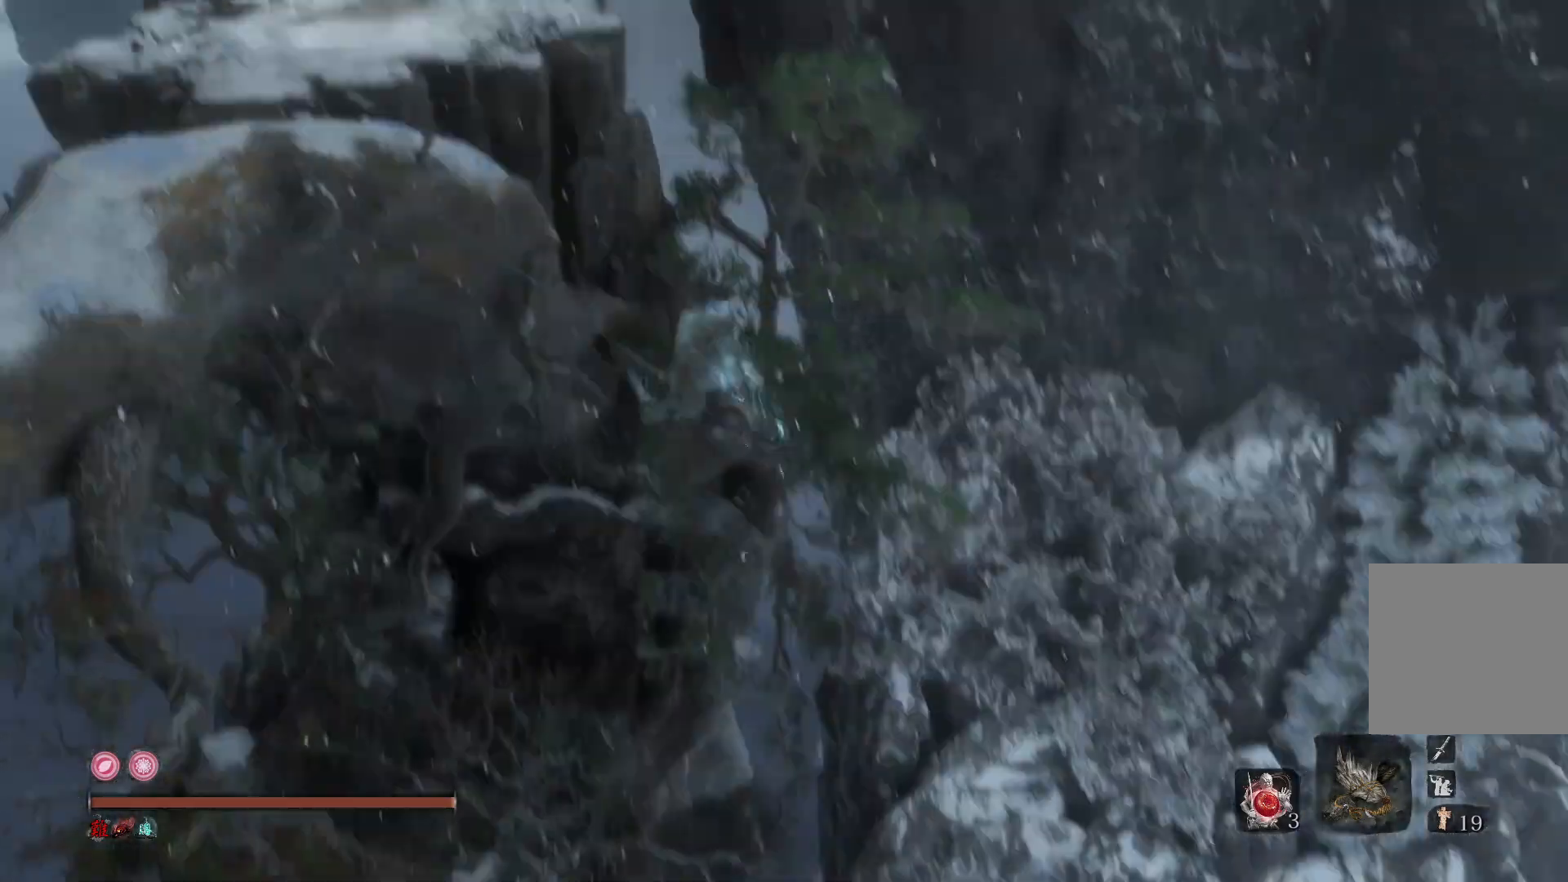
{"buttons": [], "left_stick": "up-right", "right_stick": "center", "events": [[367, "right_stick", "down-right"], [433, "left_stick", "up-right"], [500, "right_stick", "center"]]}
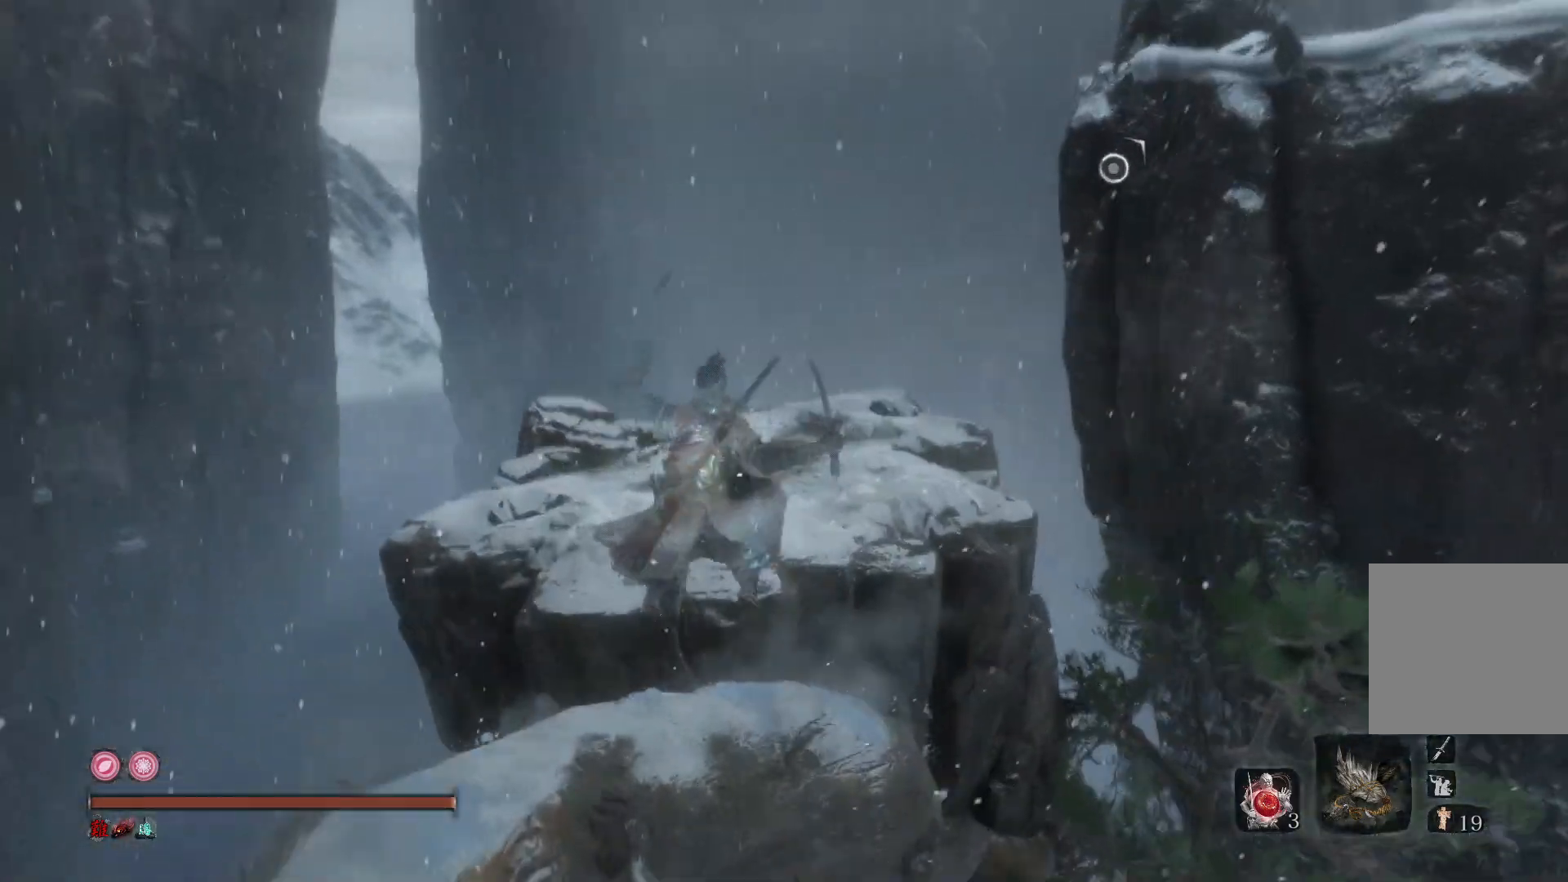
{"buttons": [], "left_stick": "up", "right_stick": "center", "events": [[100, "right_stick", "down"], [233, "right_stick", "down-right"], [333, "right_stick", "center"], [467, "left_stick", "up"]]}
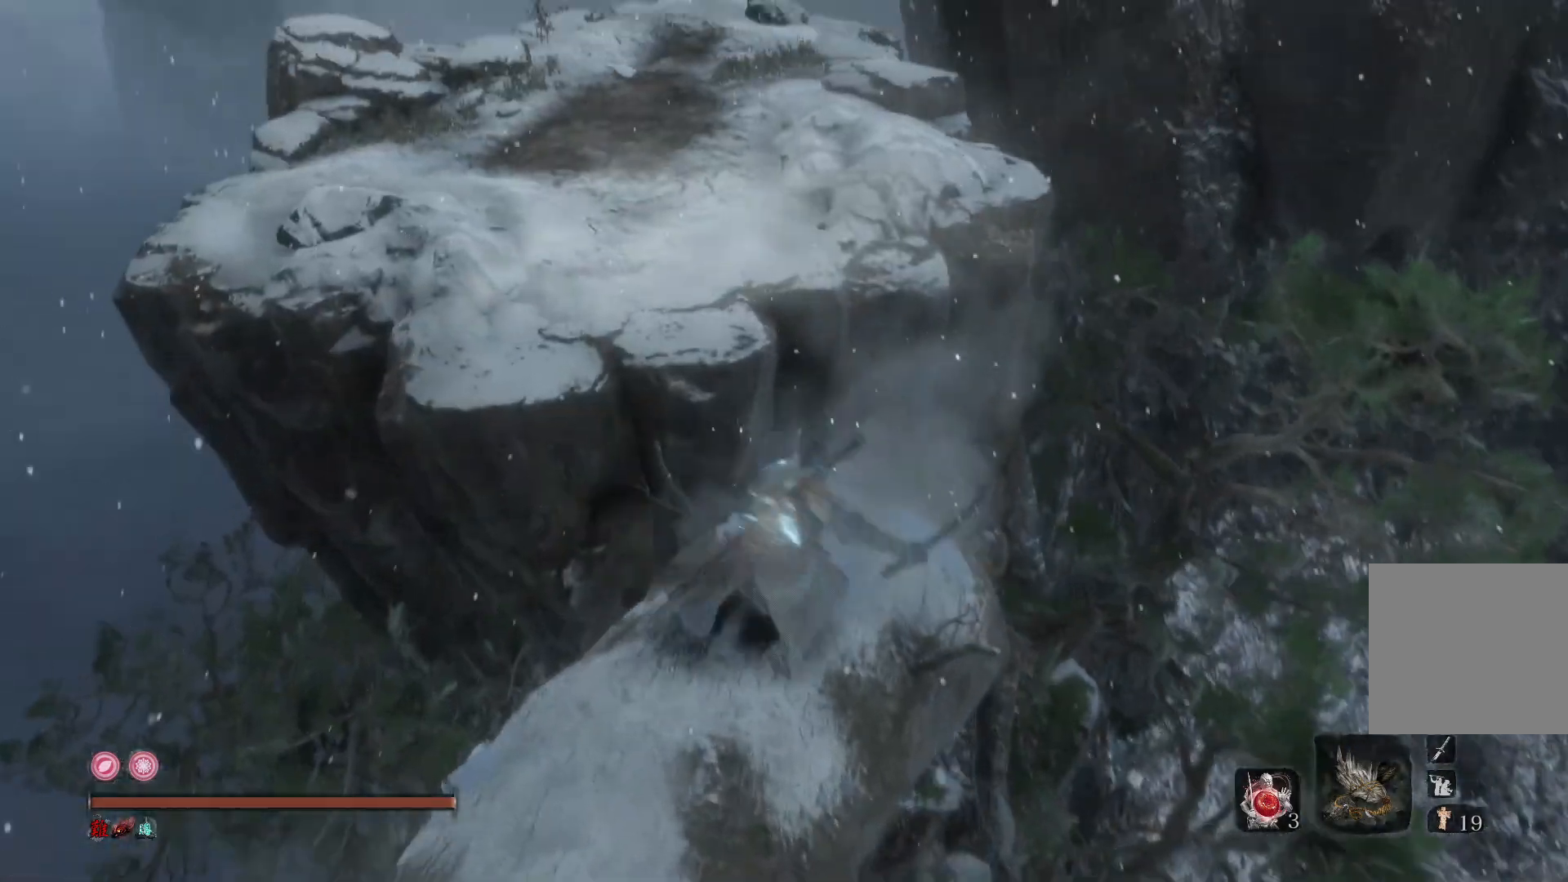
{"buttons": [], "left_stick": "up", "right_stick": "center", "events": [[33, "A", "down"], [133, "A", "up"], [367, "right_stick", "up-right"], [433, "right_stick", "center"]]}
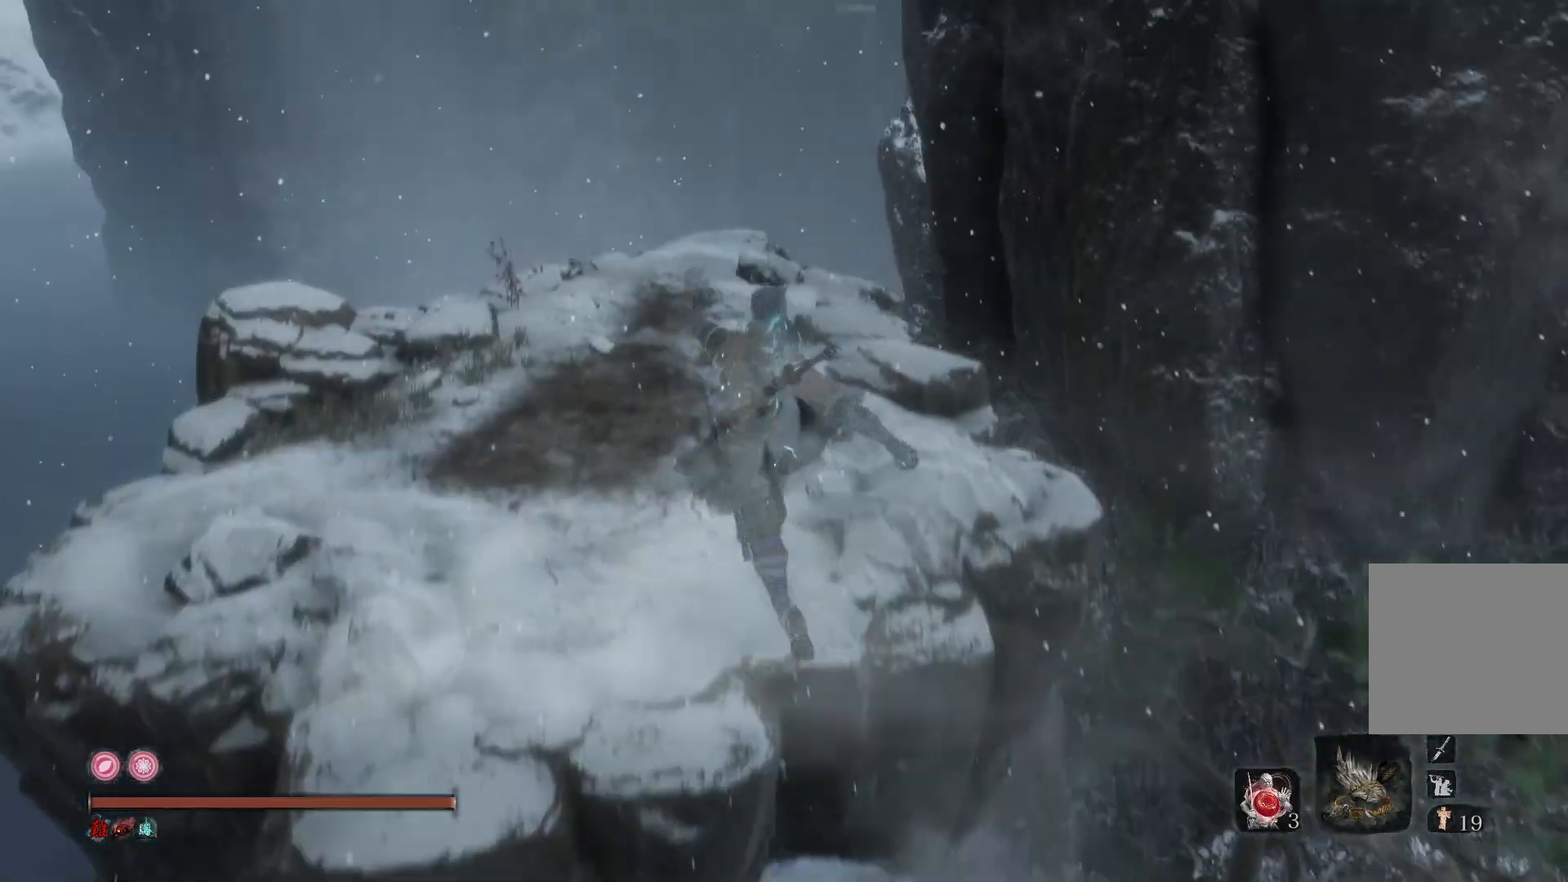
{"buttons": ["A"], "left_stick": "up", "right_stick": "center", "events": [[33, "right_stick", "down-right"], [100, "right_stick", "right"], [267, "right_stick", "center"], [500, "A", "down"]]}
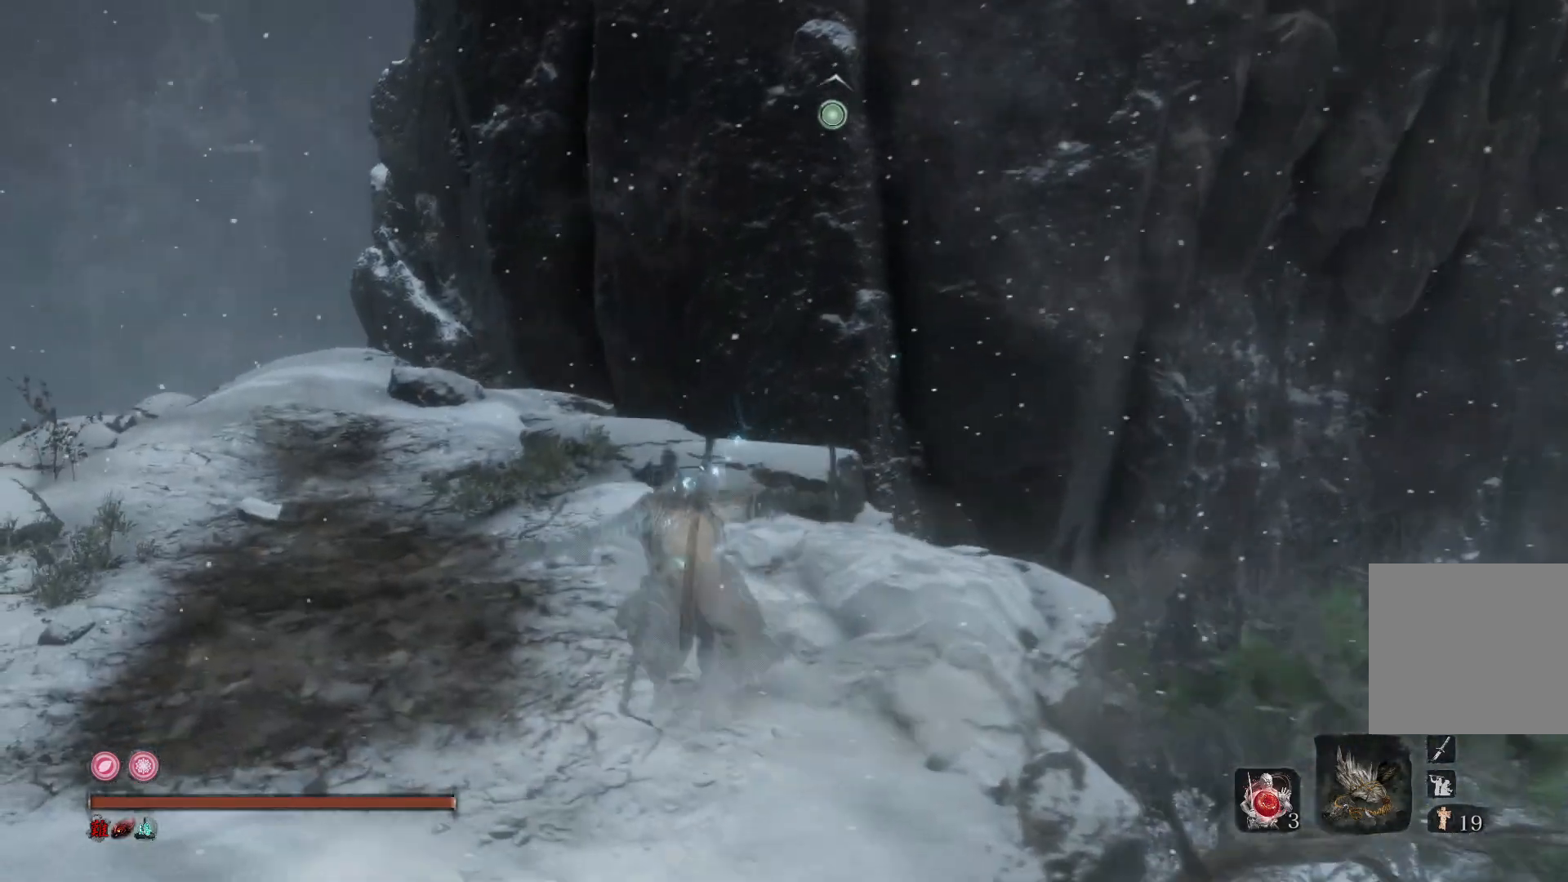
{"buttons": [], "left_stick": "center", "right_stick": "center", "events": [[100, "A", "up"], [300, "right_stick", "up-right"], [333, "L2", "down"], [400, "right_stick", "center"], [433, "left_stick", "center"], [467, "L2", "up"]]}
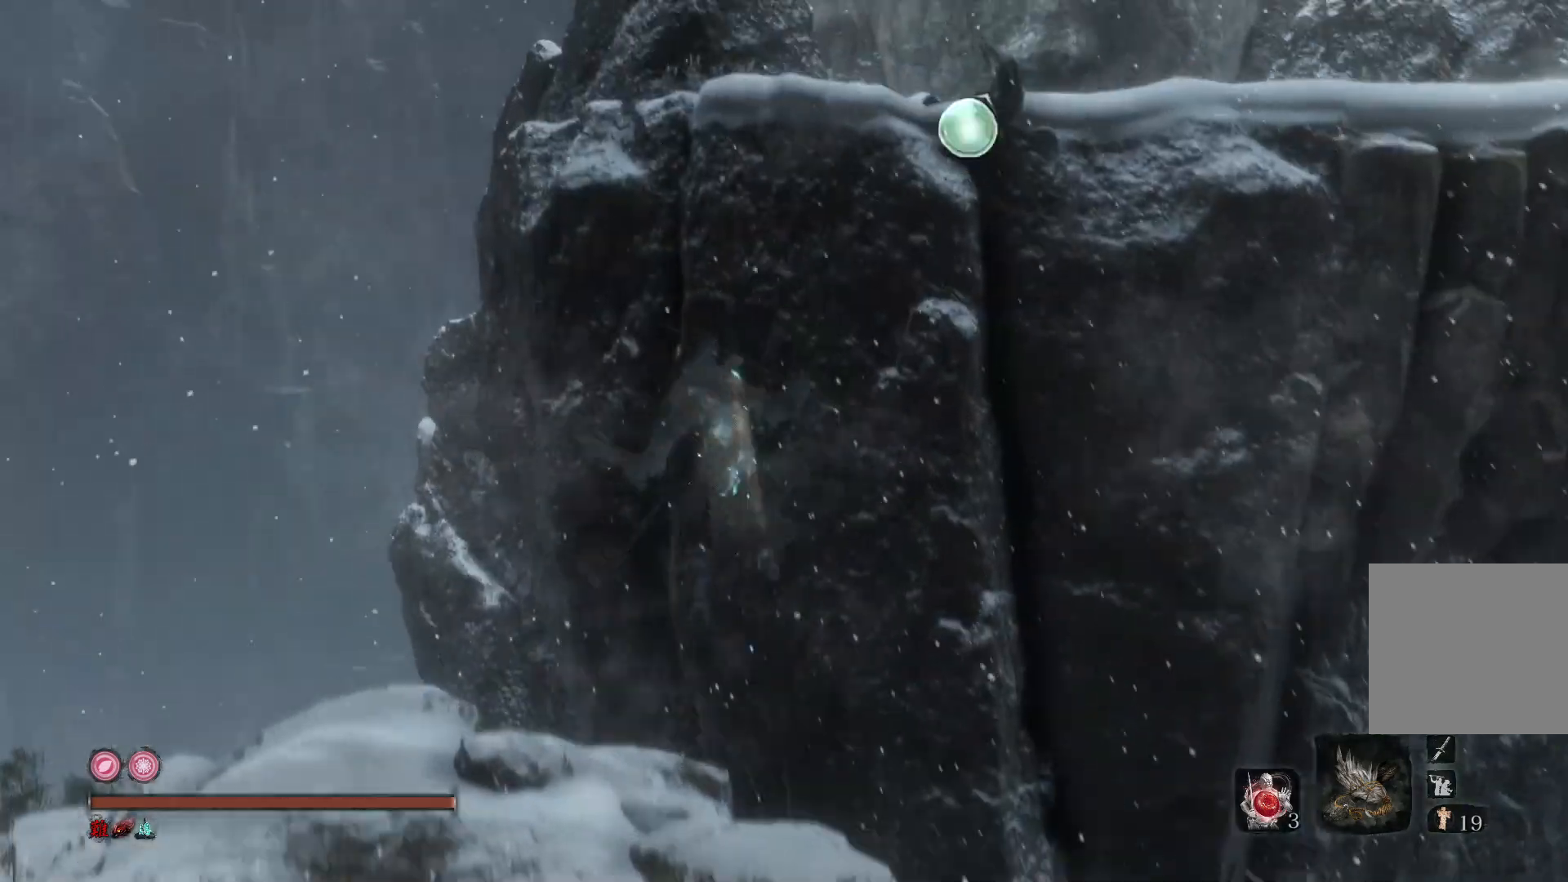
{"buttons": [], "left_stick": "center", "right_stick": "right", "events": [[367, "right_stick", "right"]]}
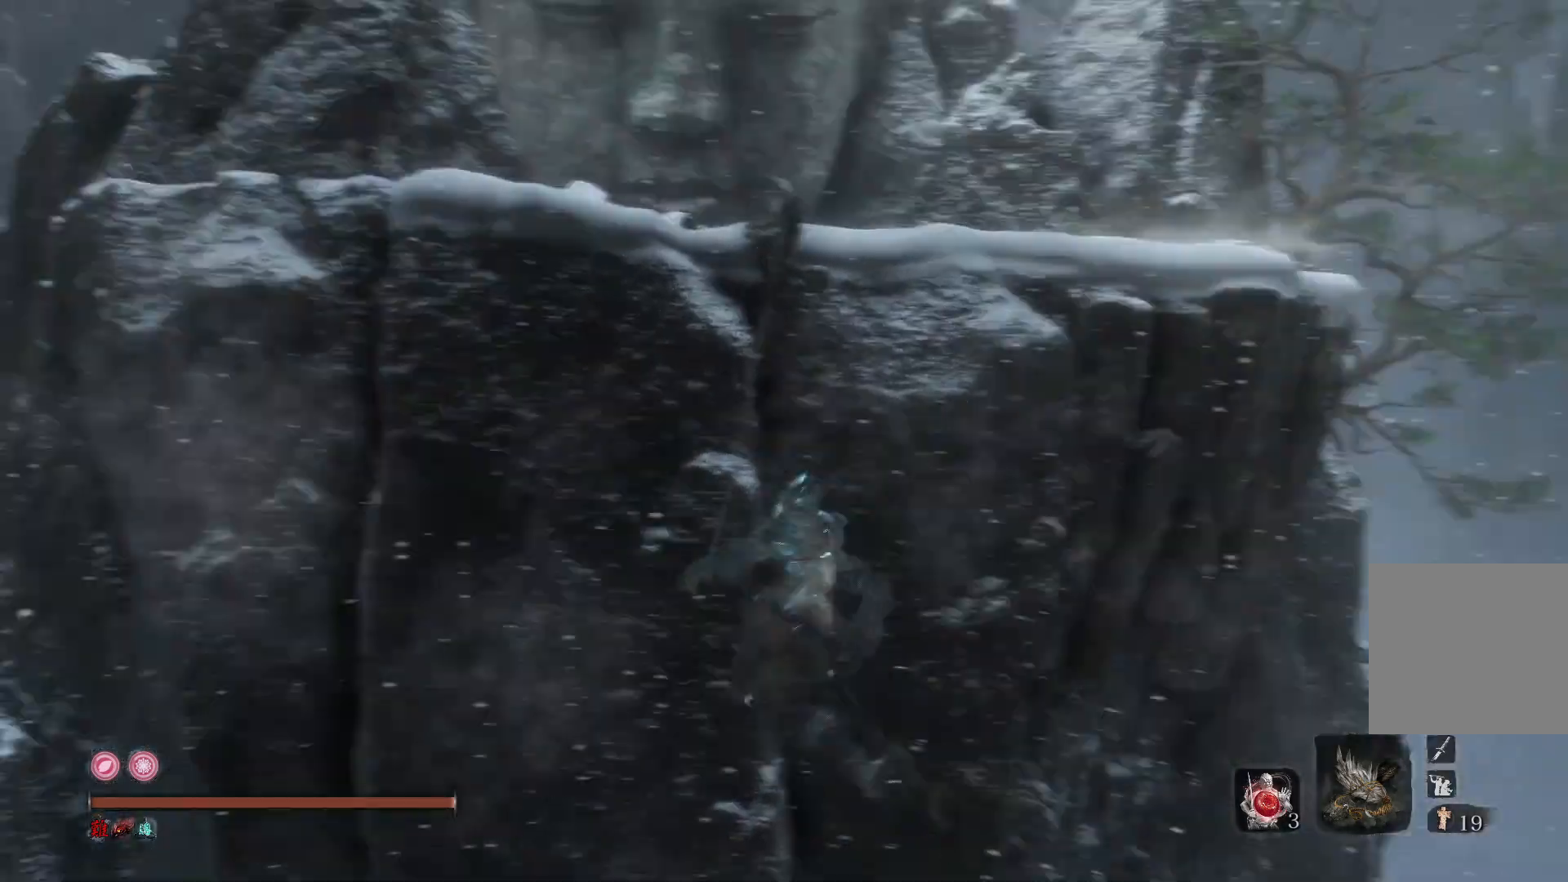
{"buttons": [], "left_stick": "up", "right_stick": "center", "events": [[100, "right_stick", "center"], [267, "left_stick", "up"]]}
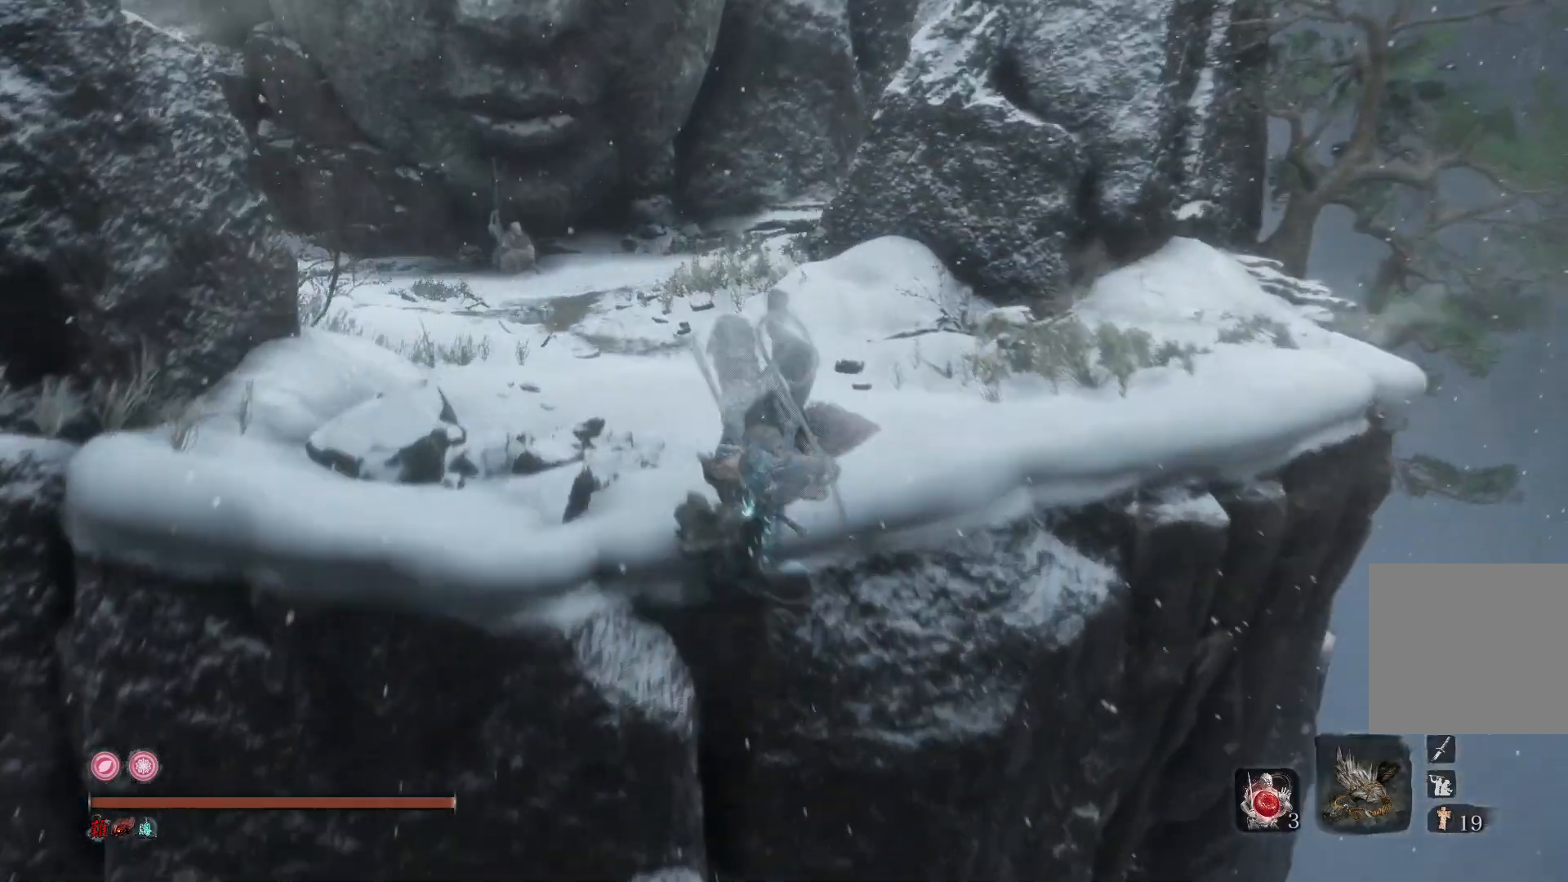
{"buttons": [], "left_stick": "center", "right_stick": "center", "events": [[267, "L3", "down"], [367, "L3", "up"], [467, "left_stick", "center"]]}
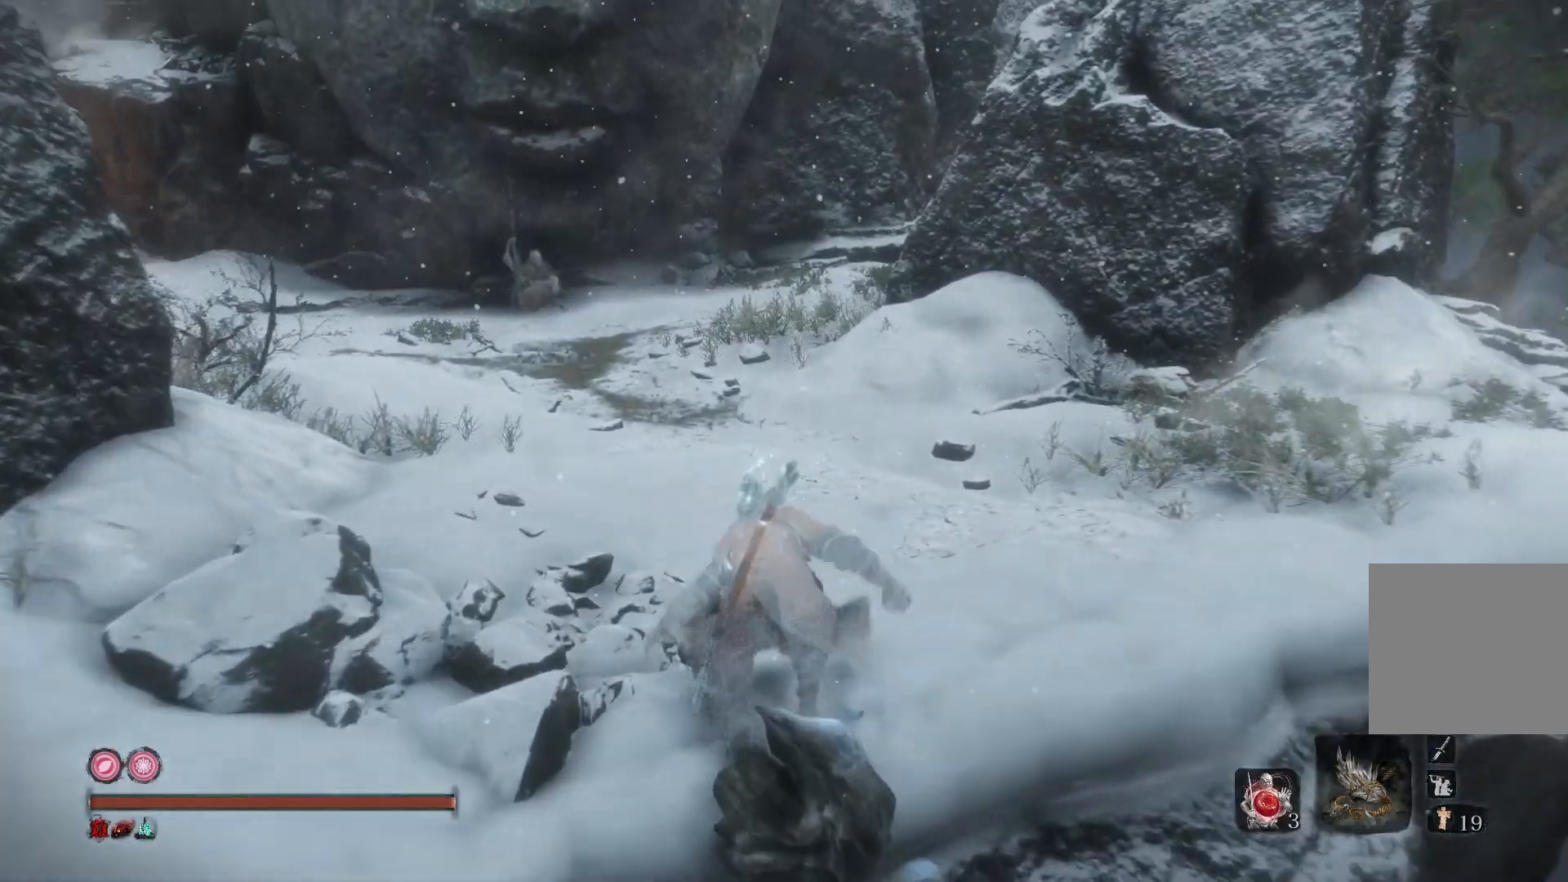
{"buttons": [], "left_stick": "center", "right_stick": "center", "events": []}
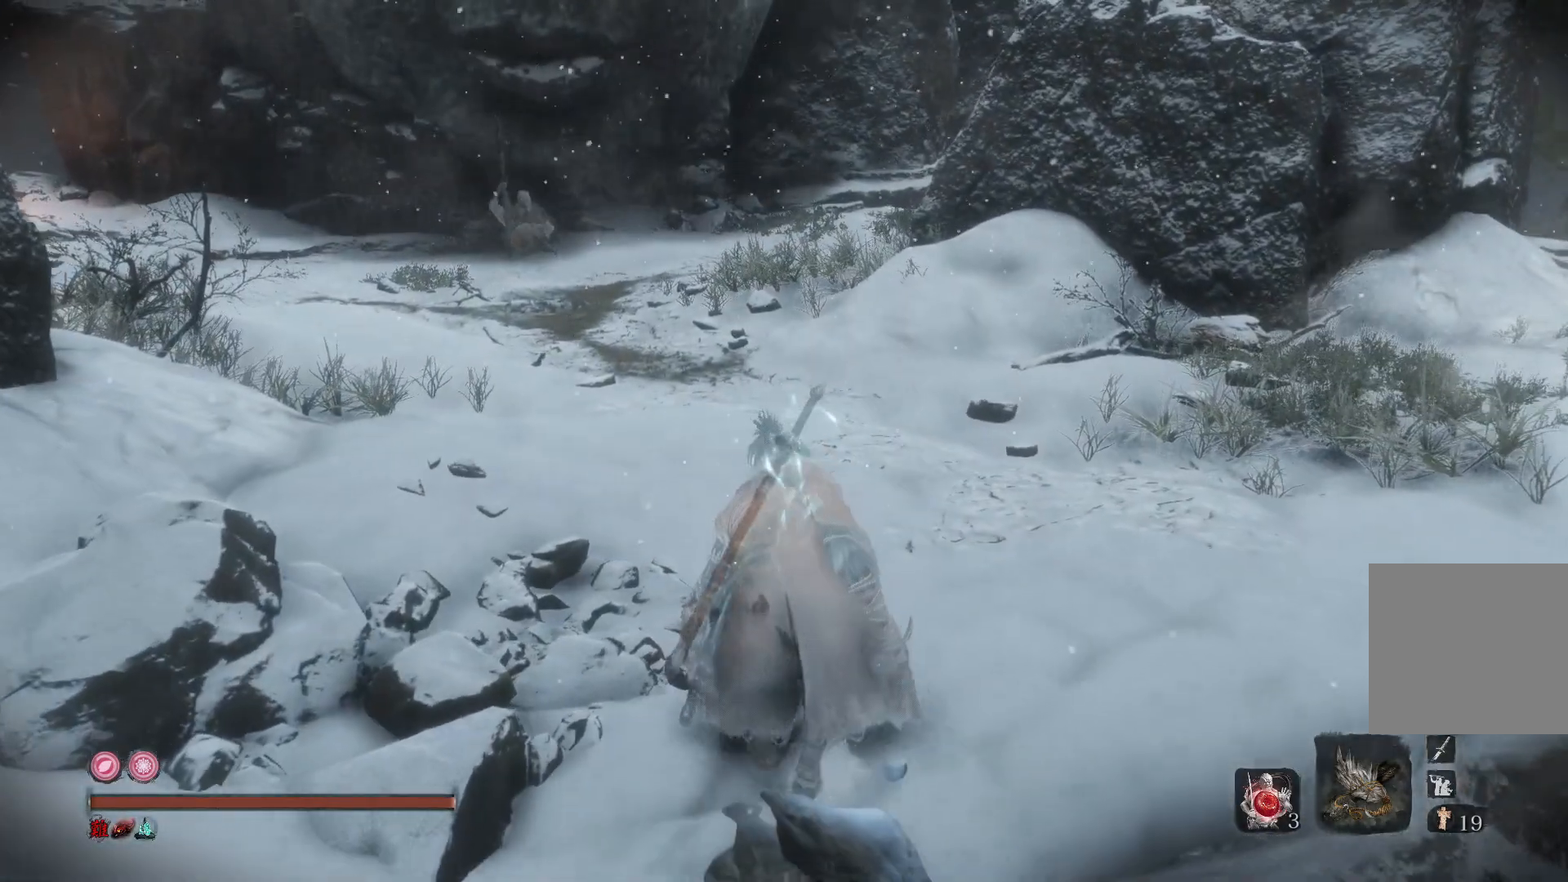
{"buttons": [], "left_stick": "center", "right_stick": "center", "events": [[333, "left_stick", "up"], [467, "left_stick", "center"]]}
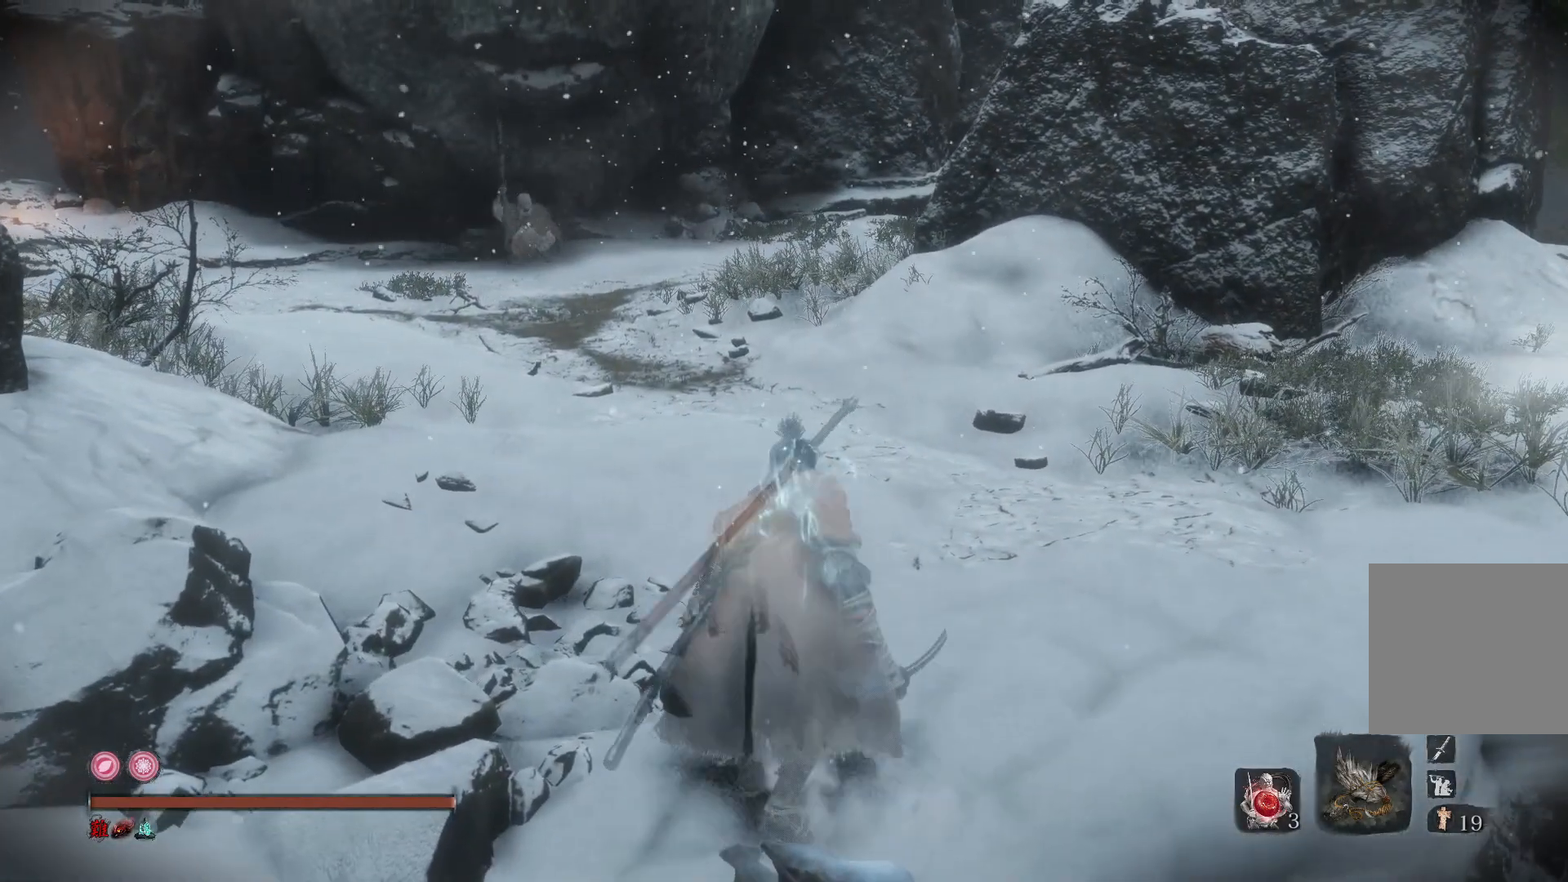
{"buttons": [], "left_stick": "center", "right_stick": "center", "events": [[333, "left_stick", "down-left"], [500, "left_stick", "center"]]}